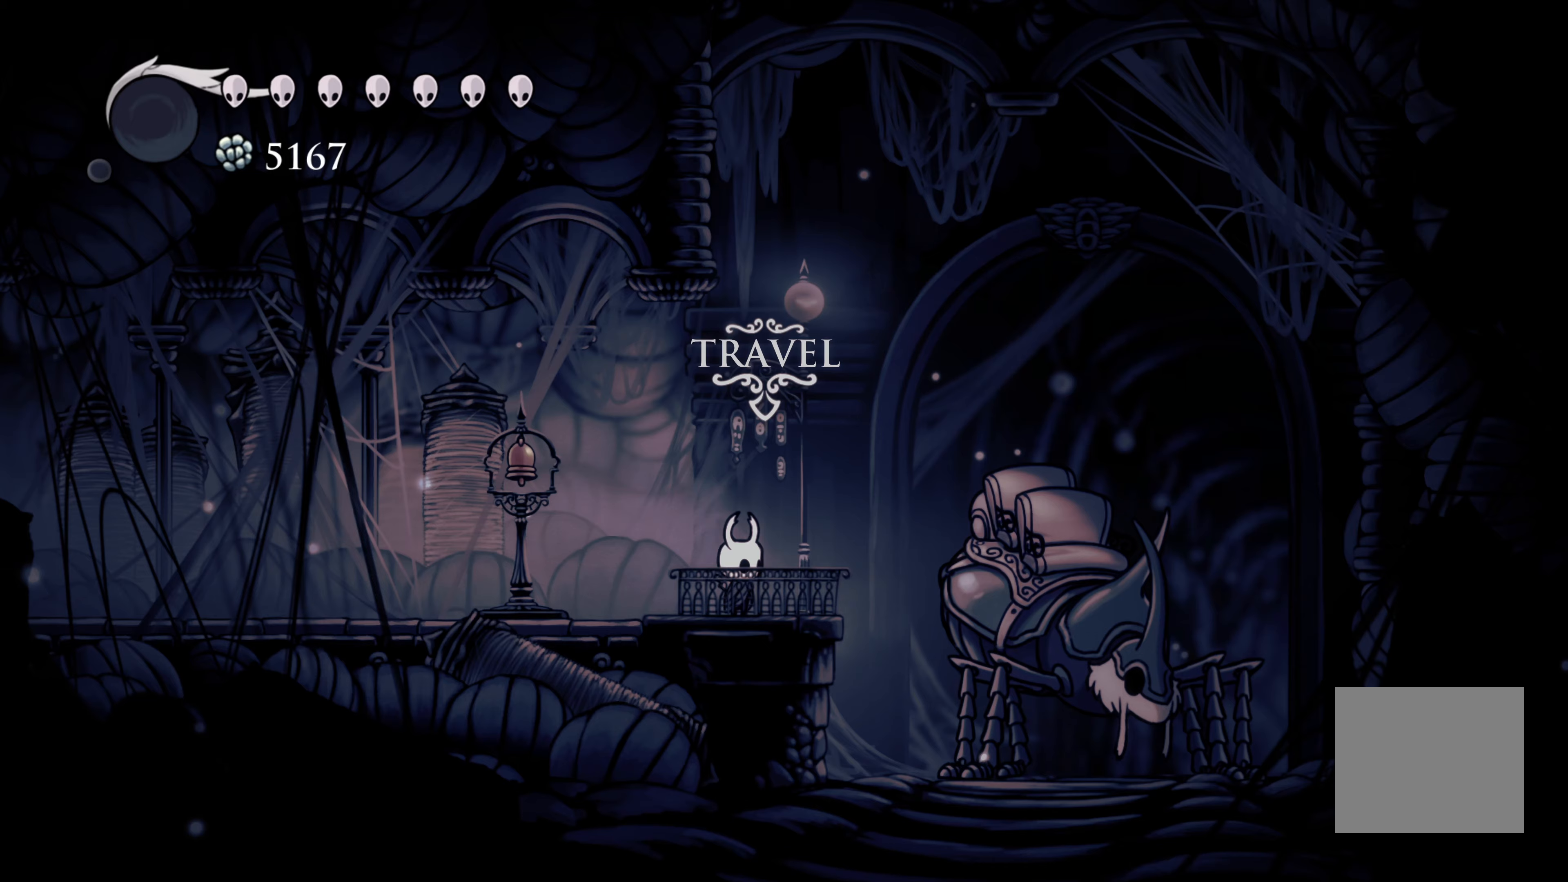
Gameplay with a controller (Xbox layout); each line is a JSON object with the inputs held at the frame after it. "events" lists button and stick changes between this image and that frame as [ms after this image, input, new state], when the widget could be followed in between. Not read: L3 R3.
{"buttons": [], "left_stick": "up", "right_stick": "center", "events": [[350, "left_stick", "up"]]}
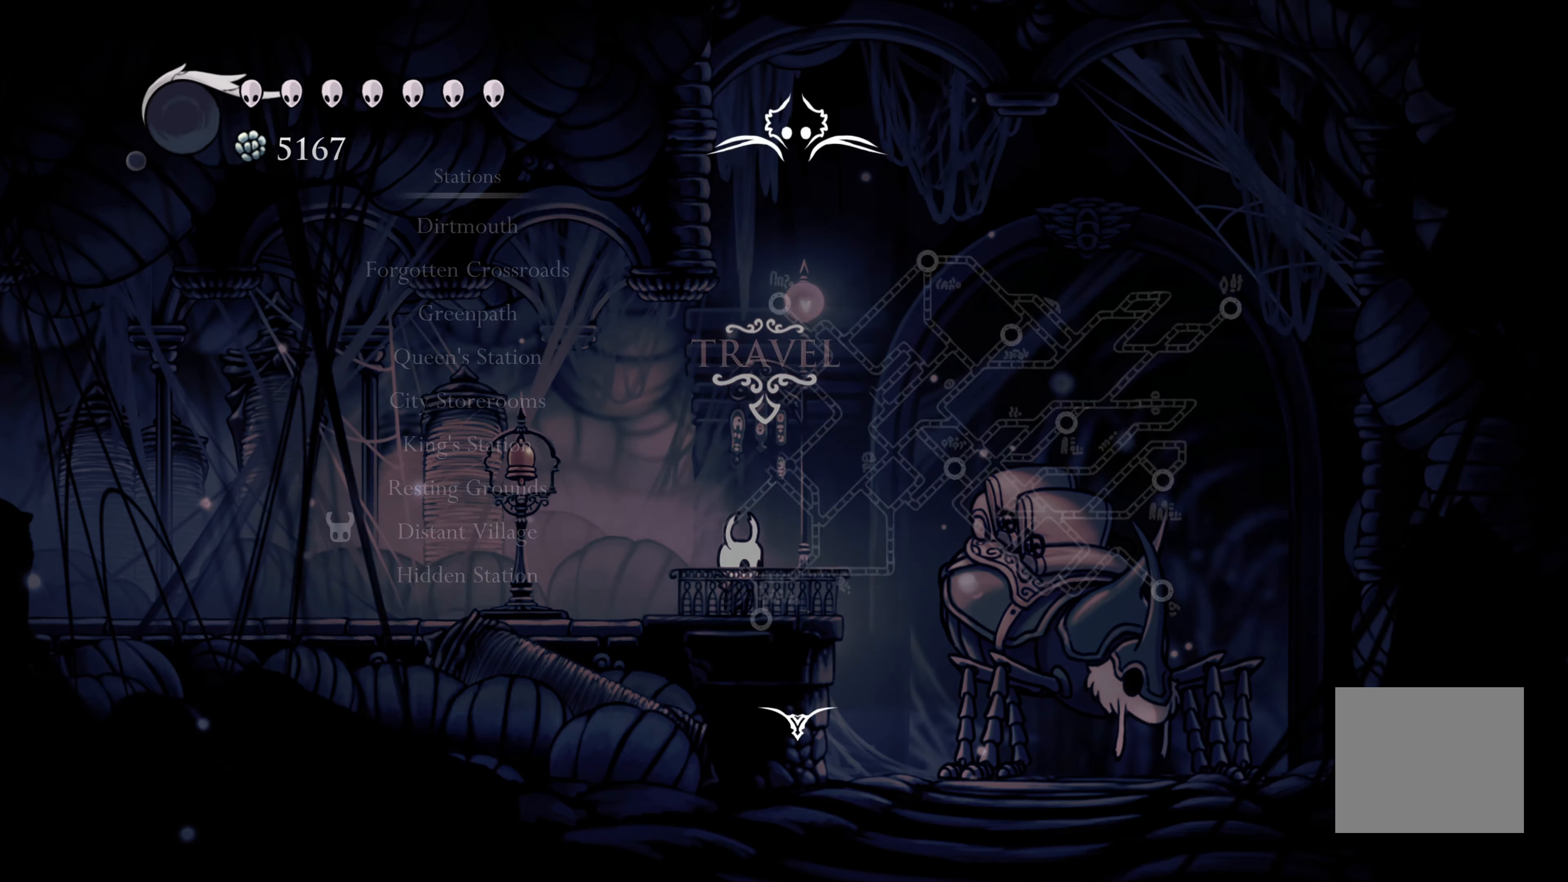
{"buttons": ["L2"], "left_stick": "center", "right_stick": "center", "events": [[167, "left_stick", "center"], [383, "L2", "down"]]}
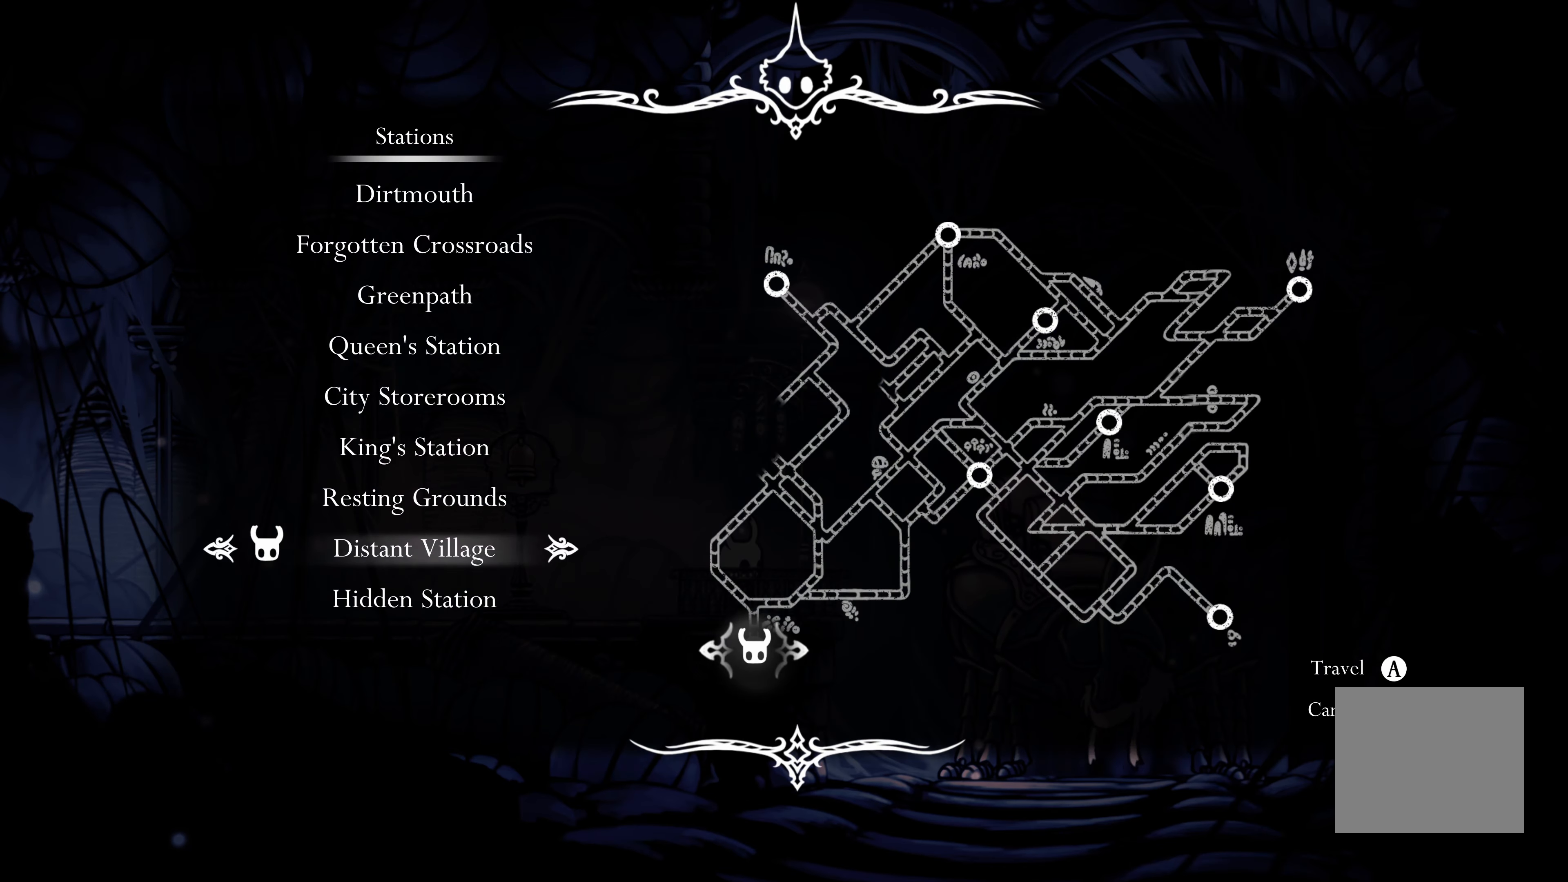
{"buttons": ["L2"], "left_stick": "center", "right_stick": "center", "events": []}
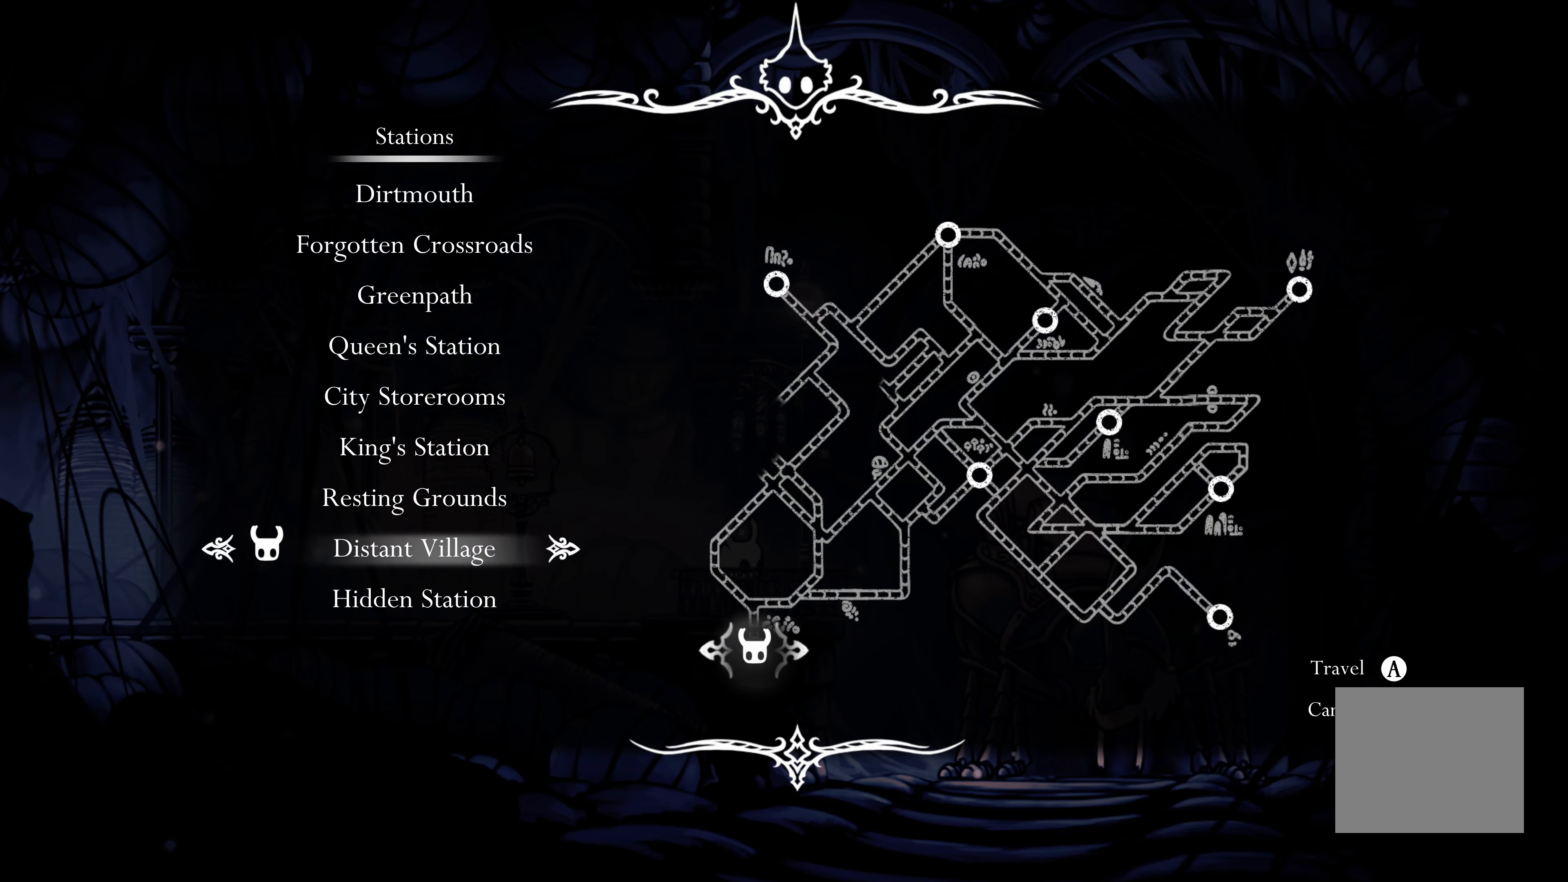
{"buttons": ["L2"], "left_stick": "center", "right_stick": "center", "events": []}
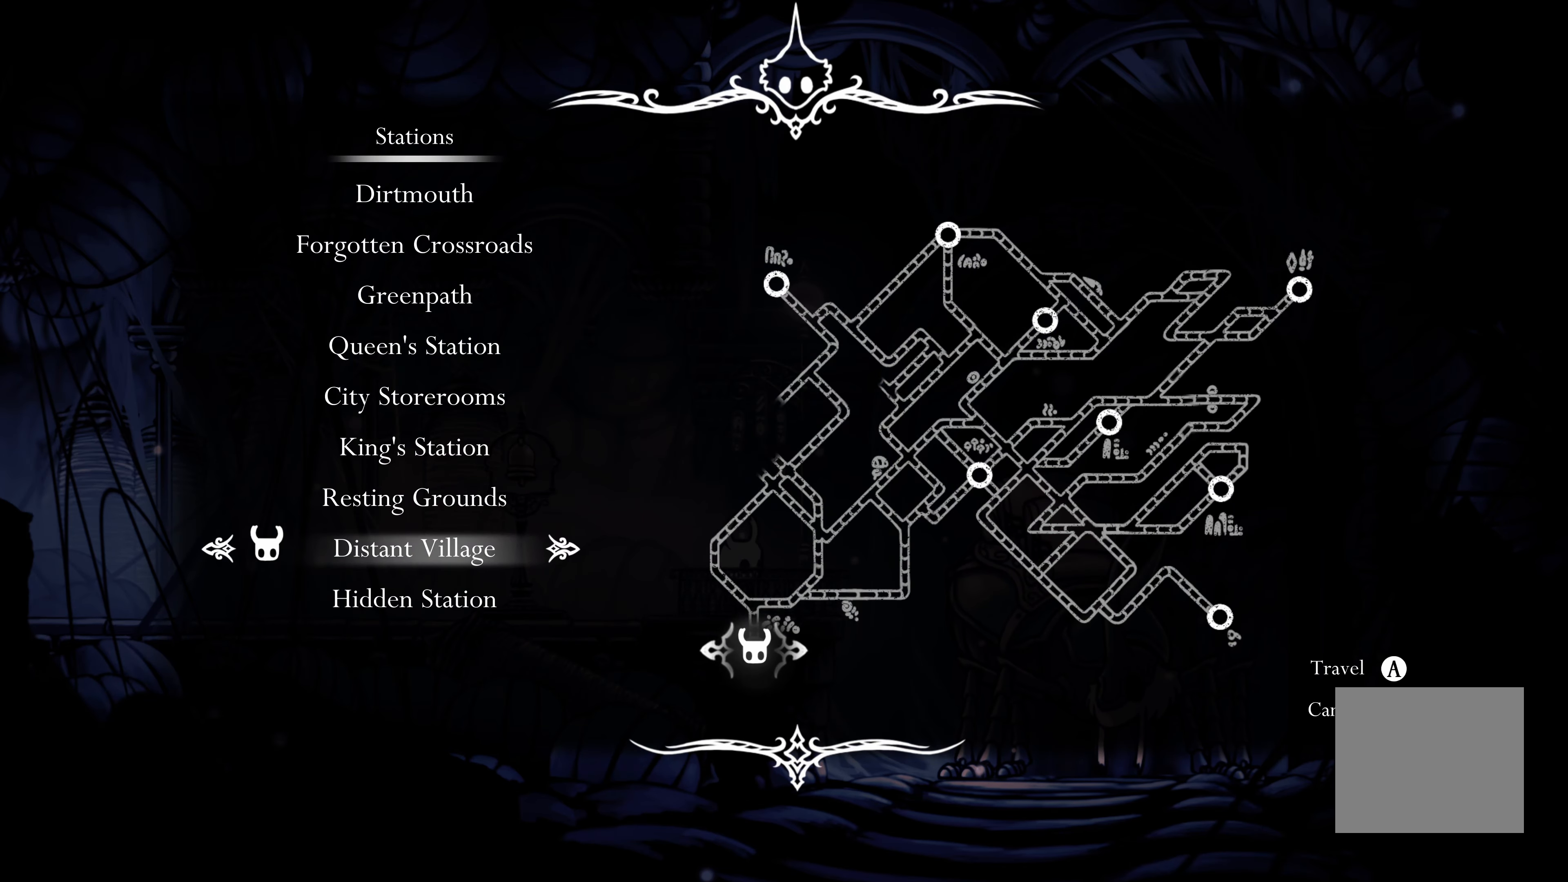
{"buttons": ["L2"], "left_stick": "center", "right_stick": "center", "events": [[167, "DPAD_UP", "down"], [233, "DPAD_UP", "up"]]}
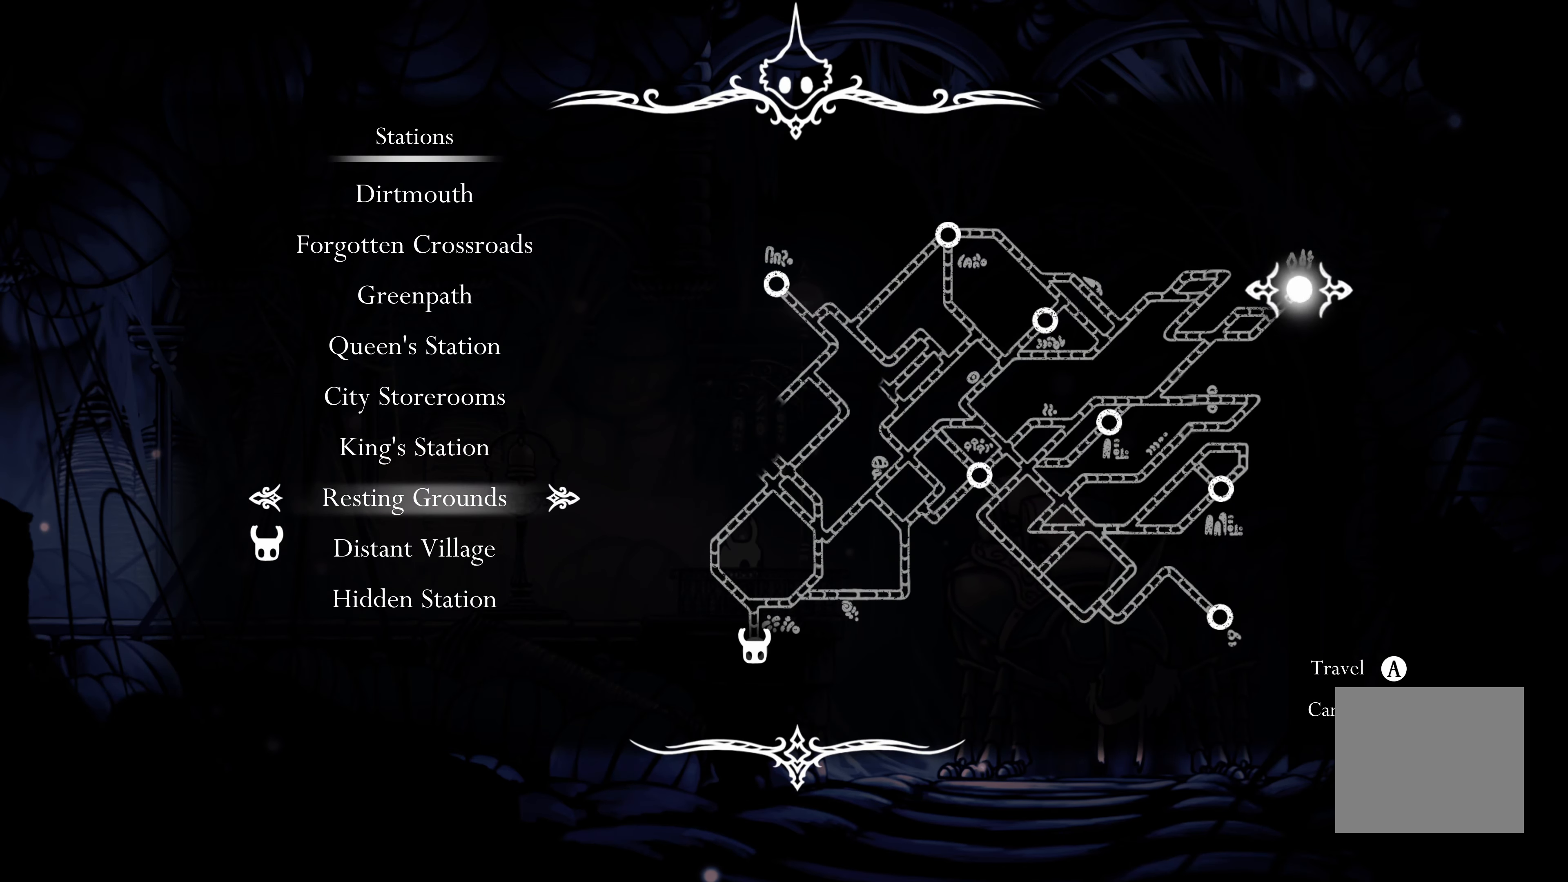
{"buttons": ["L2"], "left_stick": "center", "right_stick": "center", "events": [[350, "A", "down"], [483, "A", "up"]]}
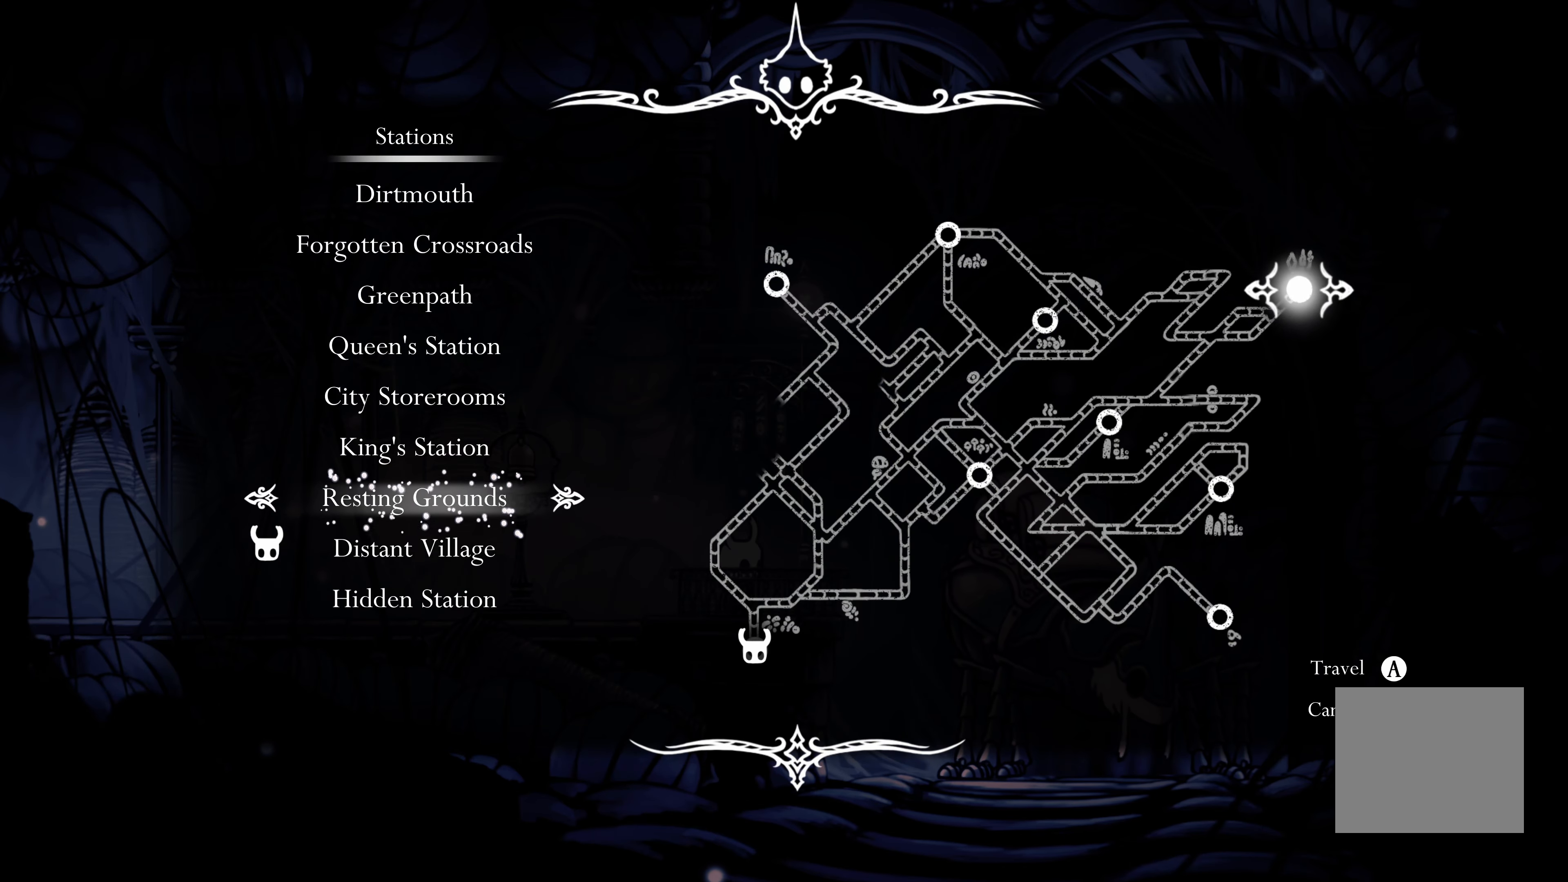
{"buttons": [], "left_stick": "center", "right_stick": "center", "events": [[383, "L2", "up"]]}
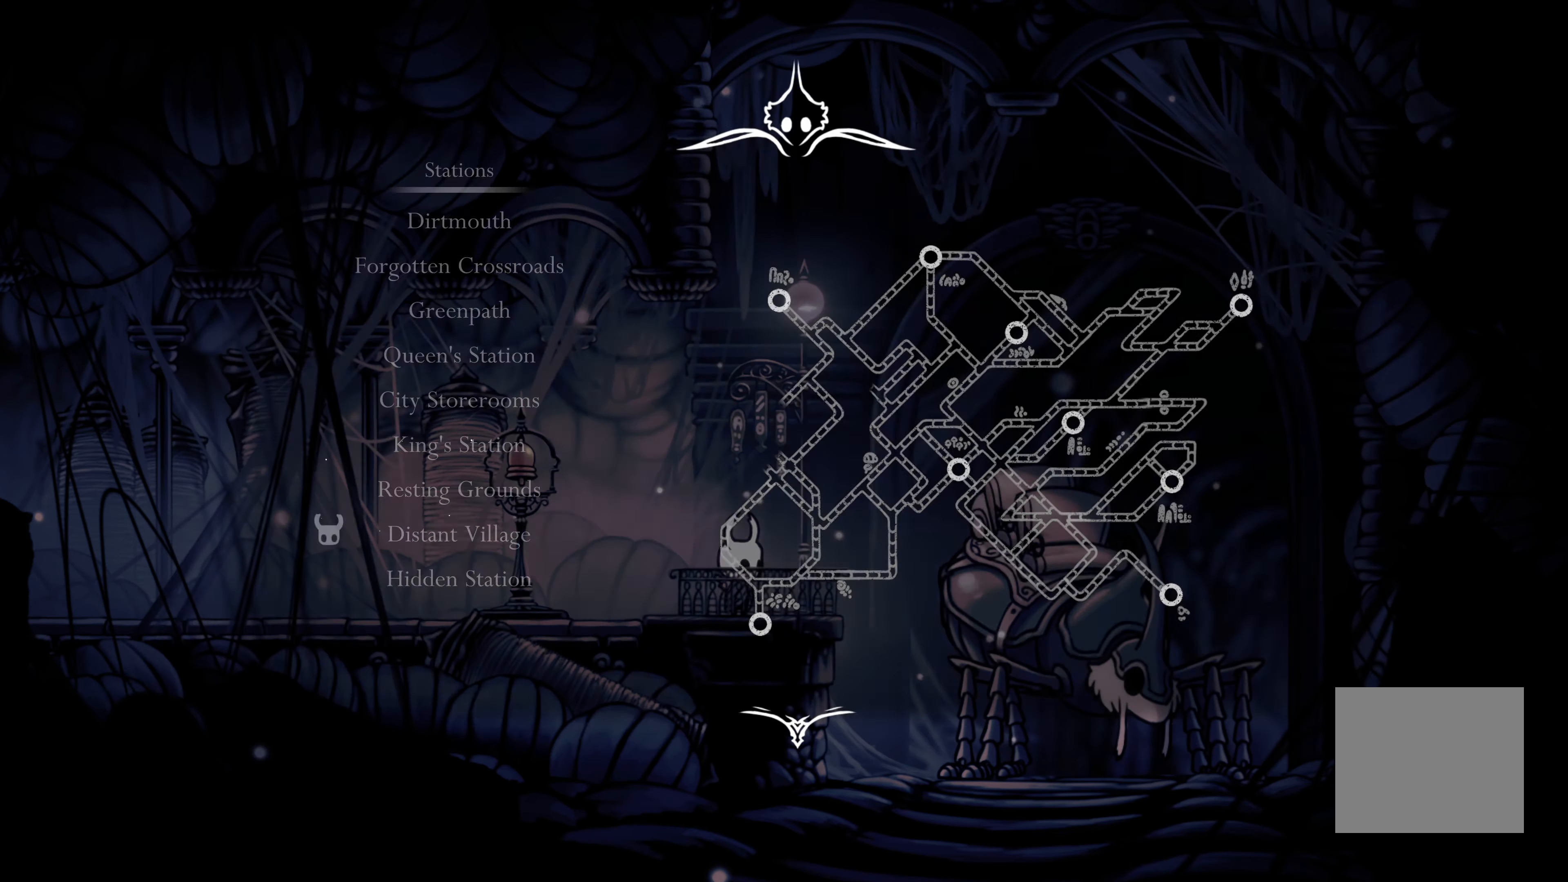
{"buttons": [], "left_stick": "center", "right_stick": "center", "events": []}
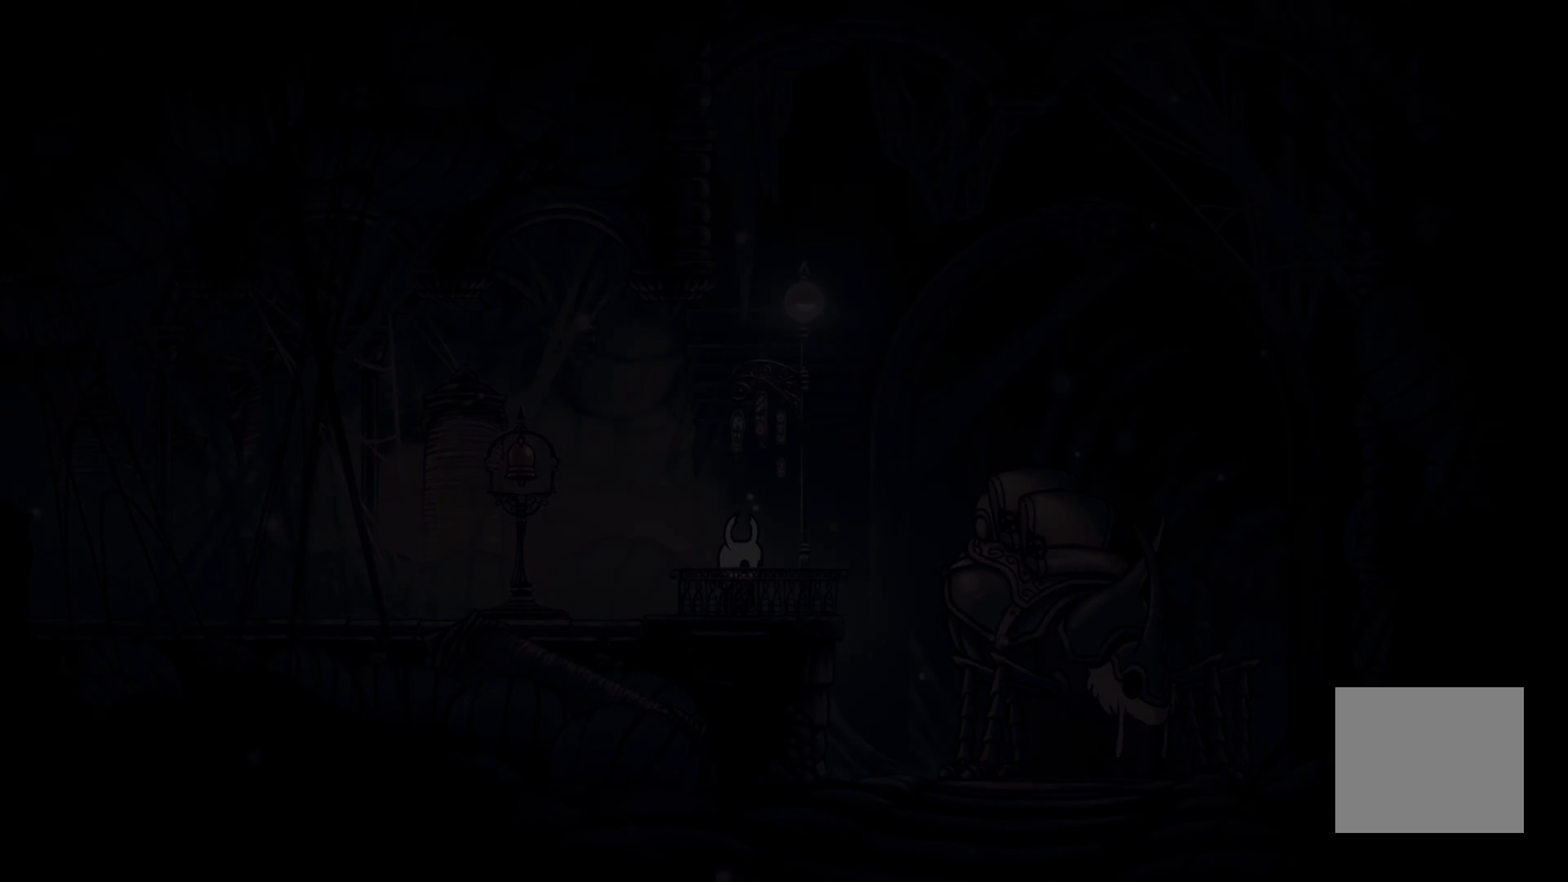
{"buttons": [], "left_stick": "center", "right_stick": "center", "events": []}
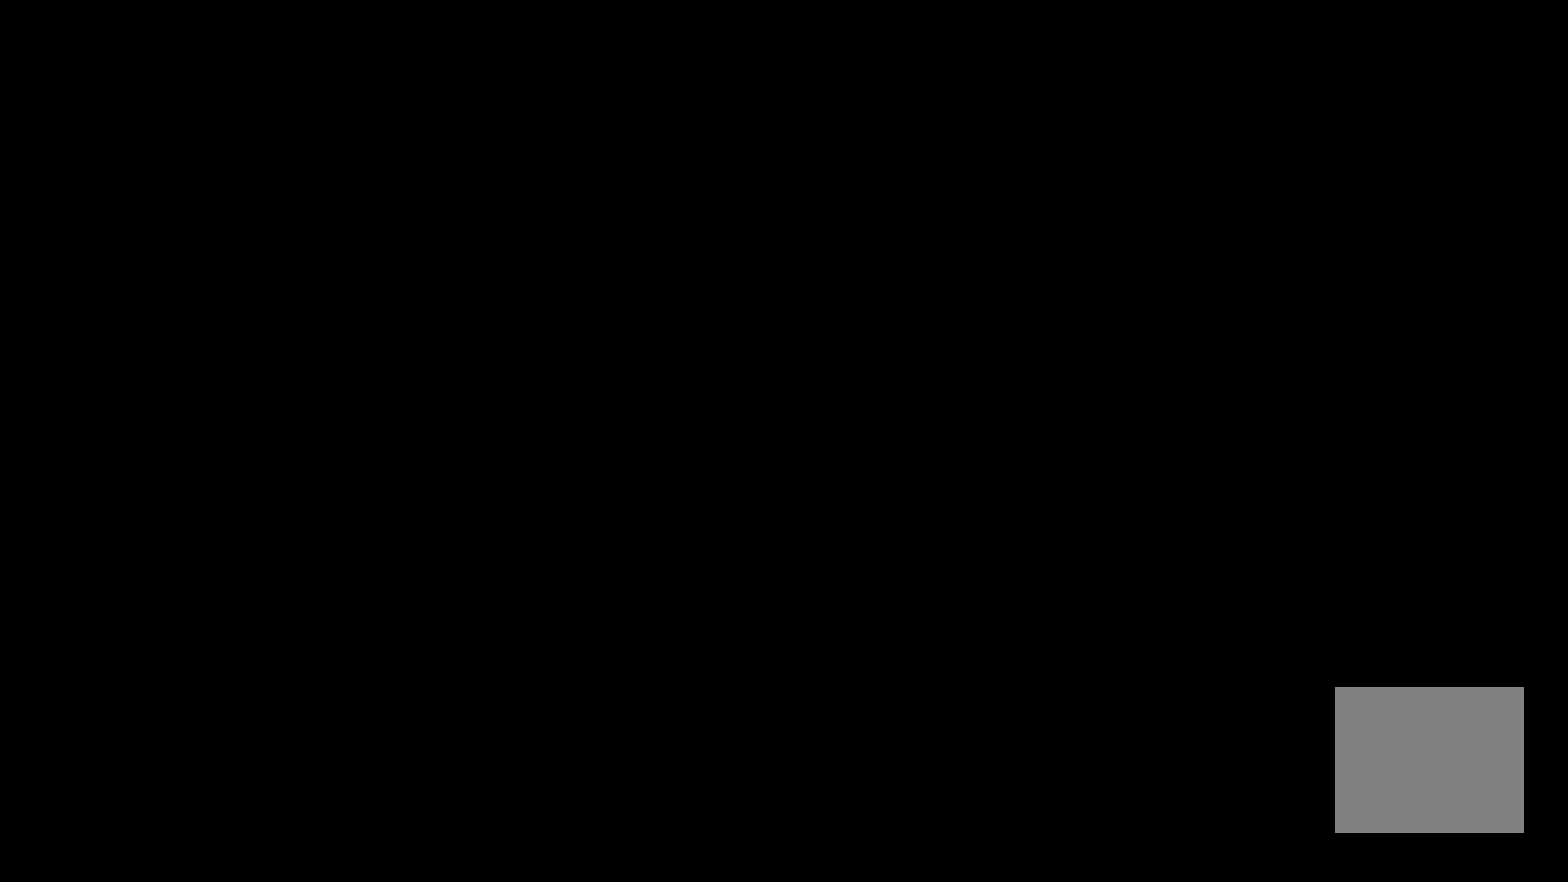
{"buttons": [], "left_stick": "center", "right_stick": "center", "events": []}
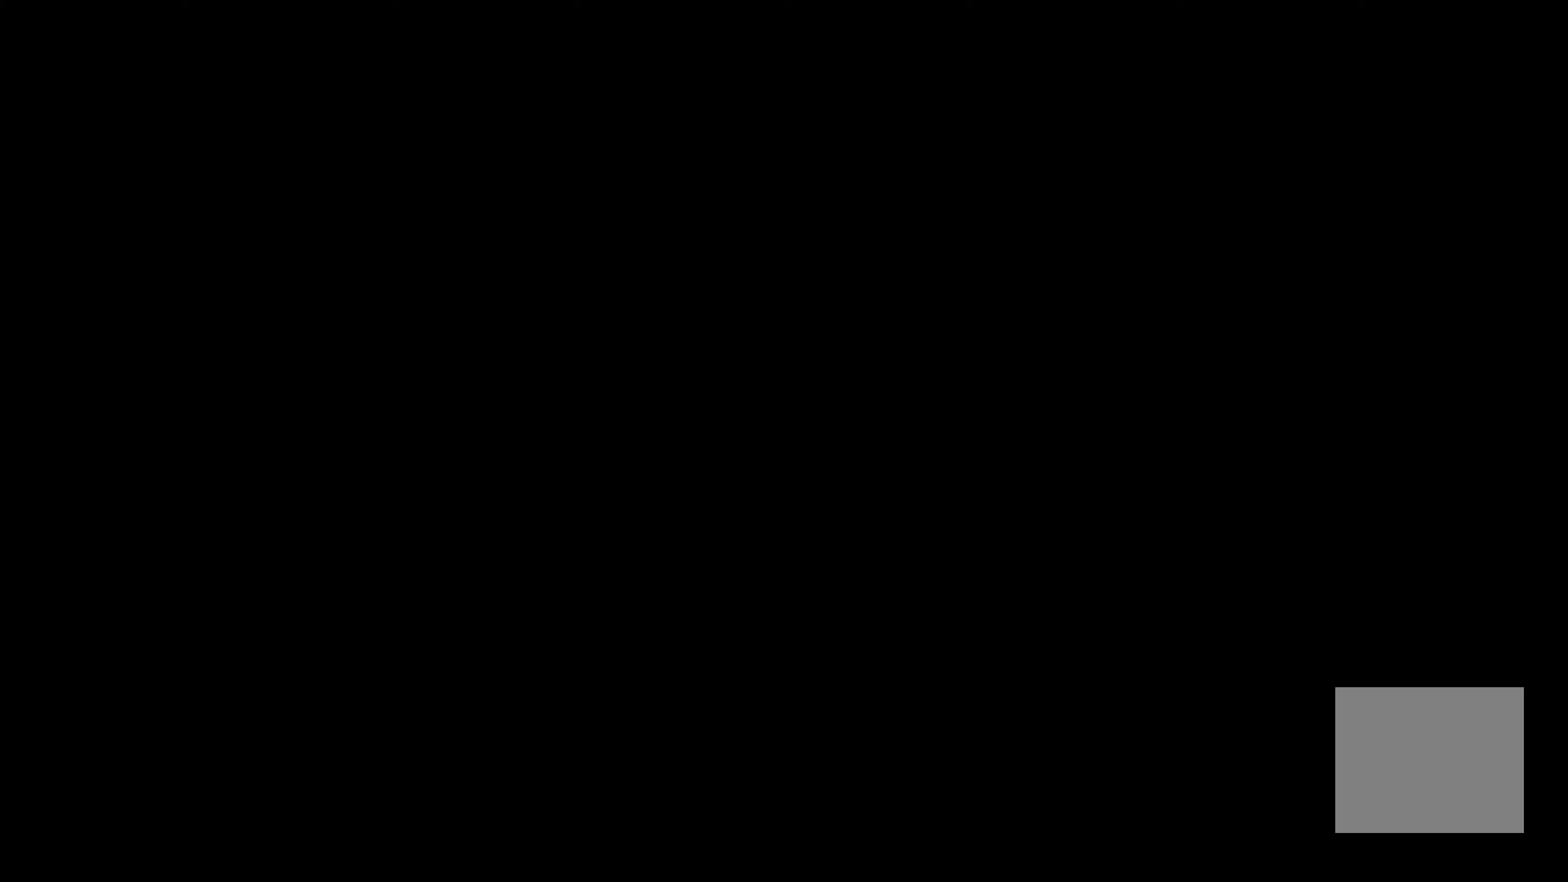
{"buttons": [], "left_stick": "center", "right_stick": "center", "events": []}
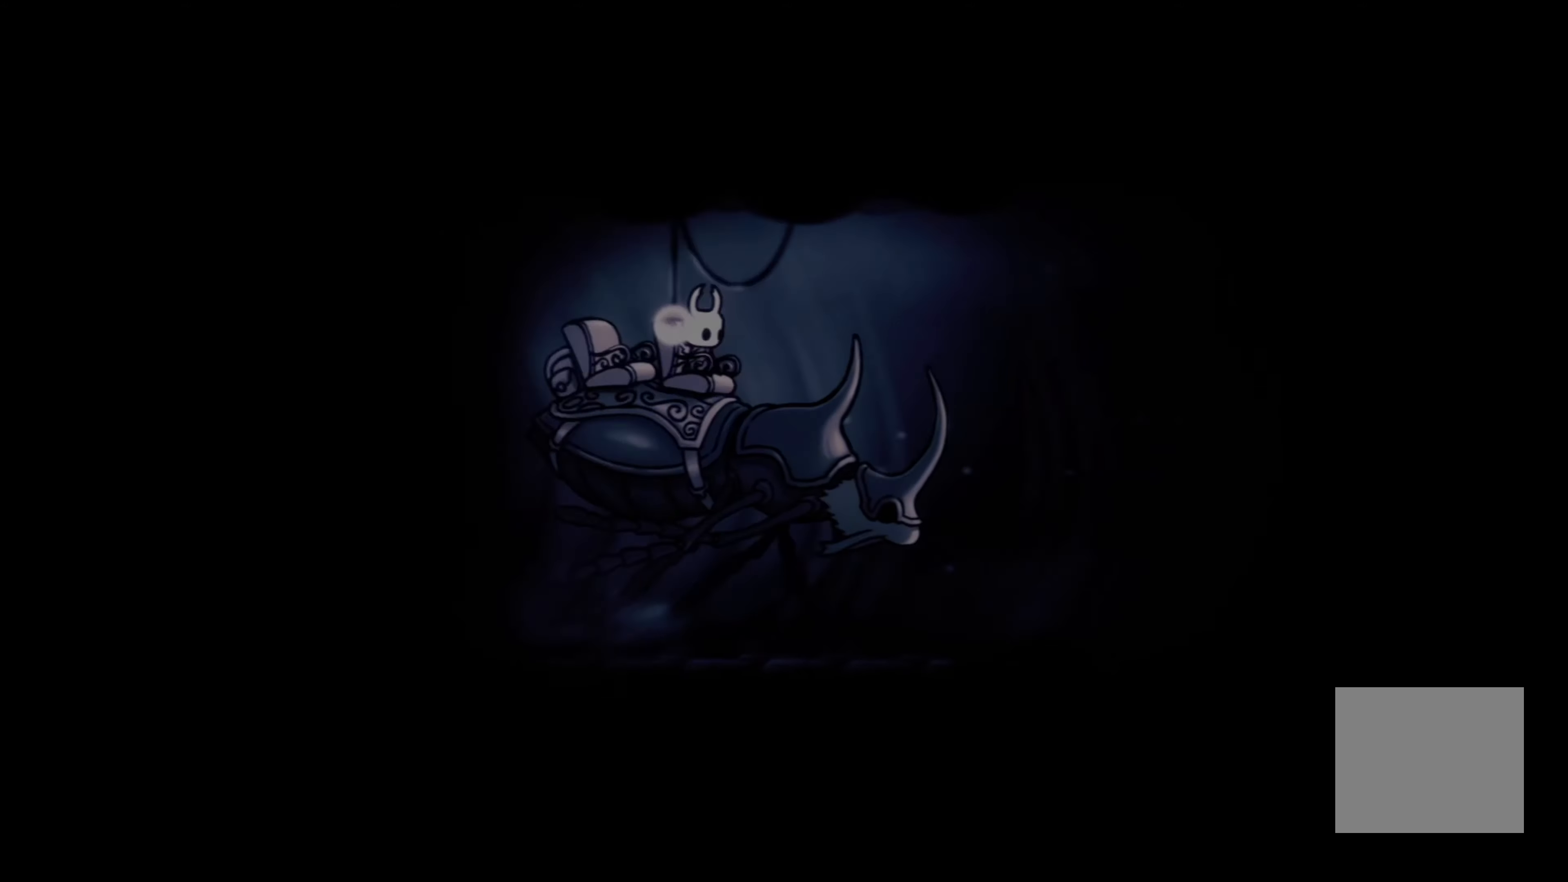
{"buttons": [], "left_stick": "center", "right_stick": "center", "events": []}
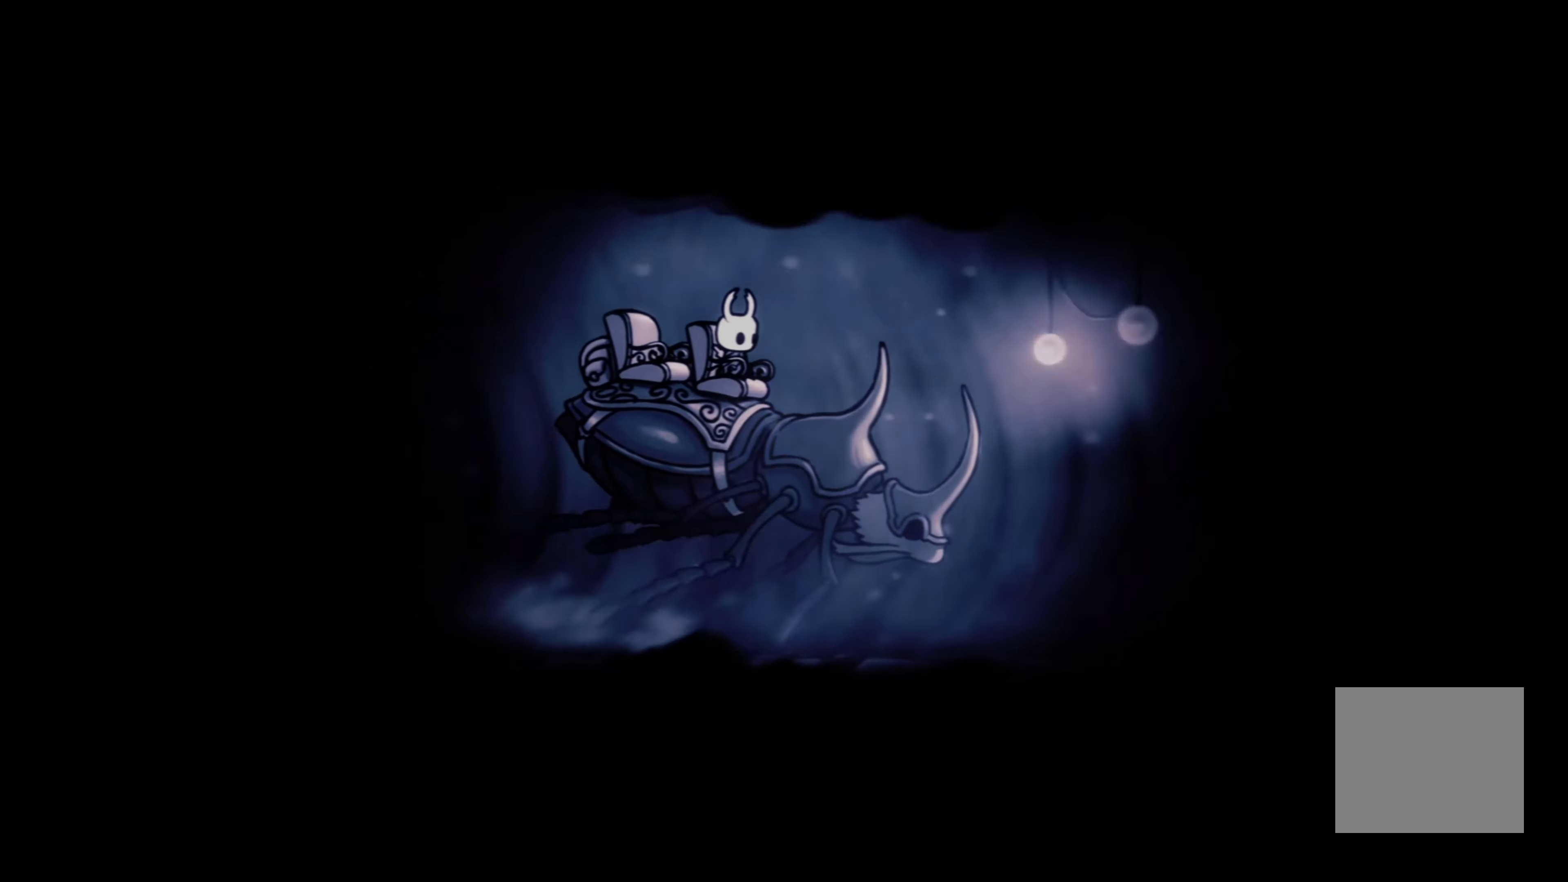
{"buttons": ["A"], "left_stick": "center", "right_stick": "center", "events": [[500, "A", "down"]]}
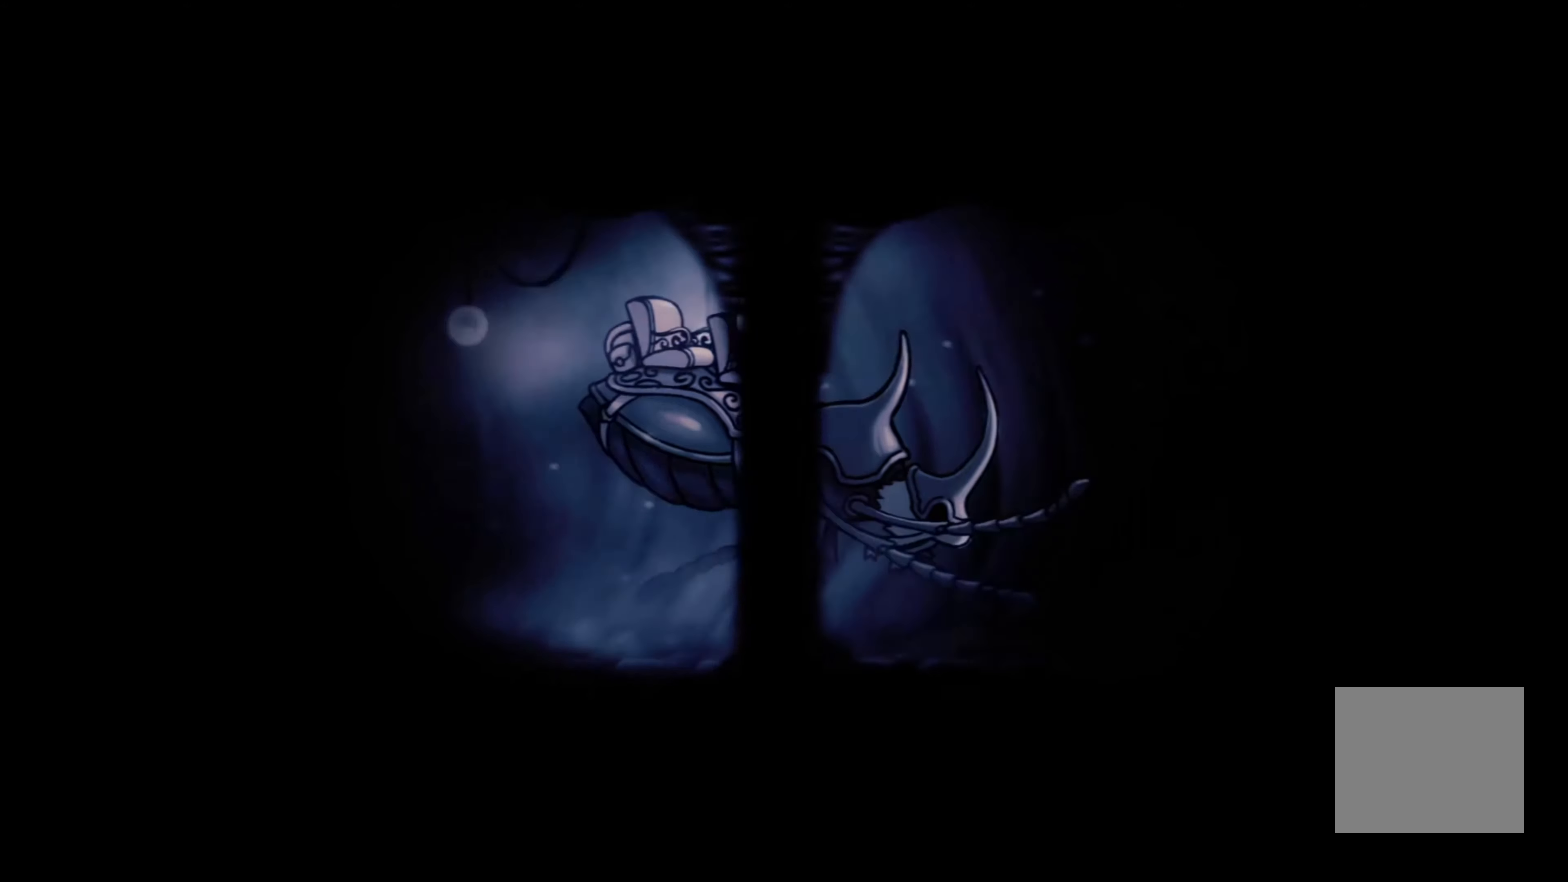
{"buttons": [], "left_stick": "center", "right_stick": "center", "events": [[217, "A", "up"]]}
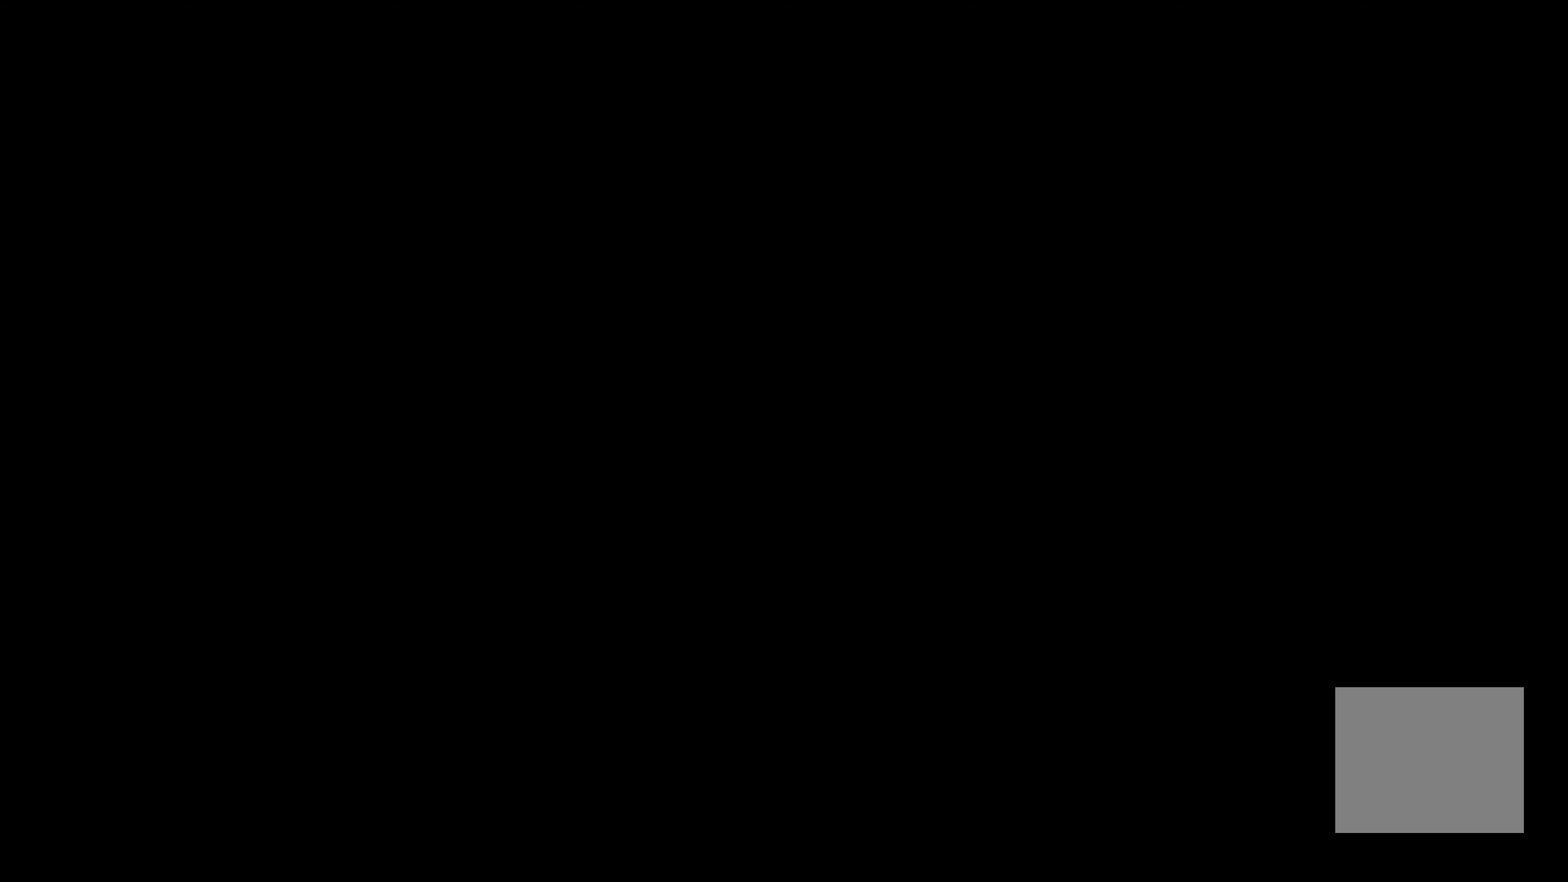
{"buttons": [], "left_stick": "center", "right_stick": "center", "events": []}
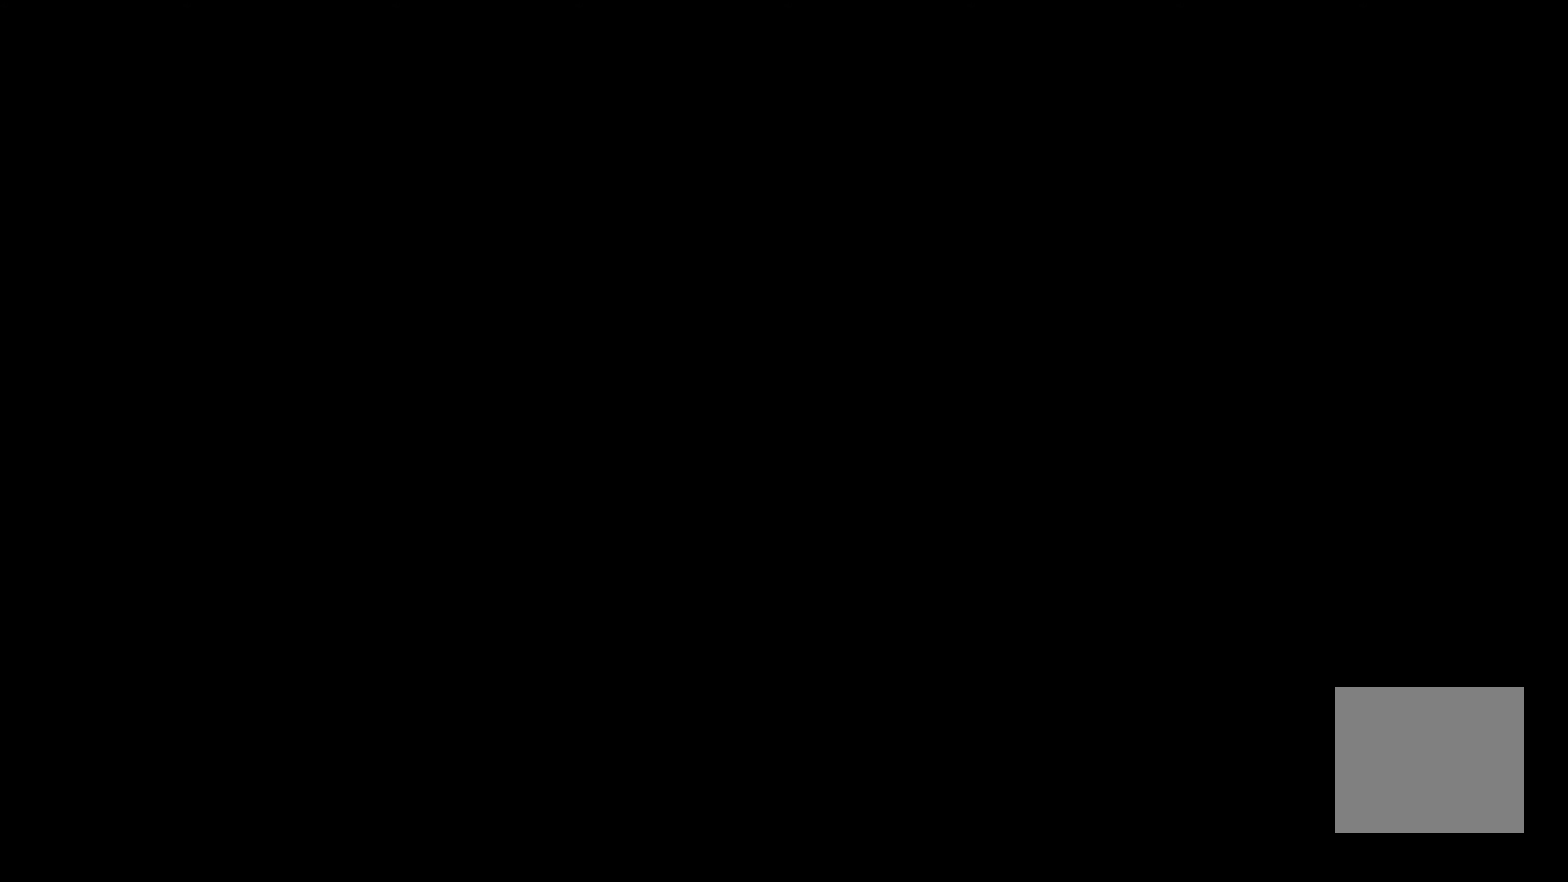
{"buttons": [], "left_stick": "center", "right_stick": "center", "events": []}
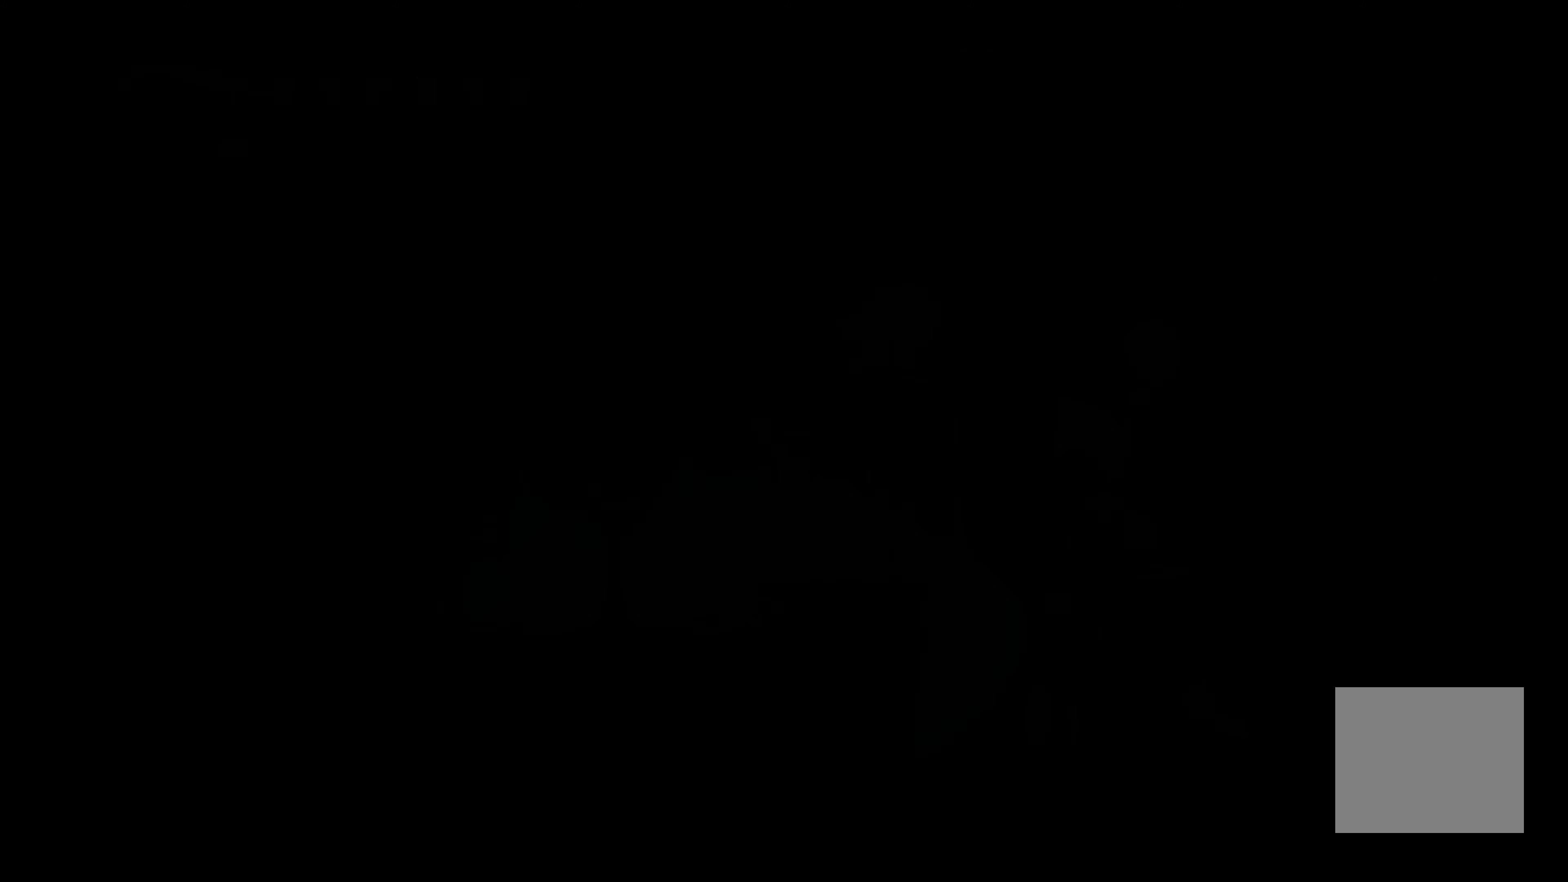
{"buttons": [], "left_stick": "center", "right_stick": "center", "events": []}
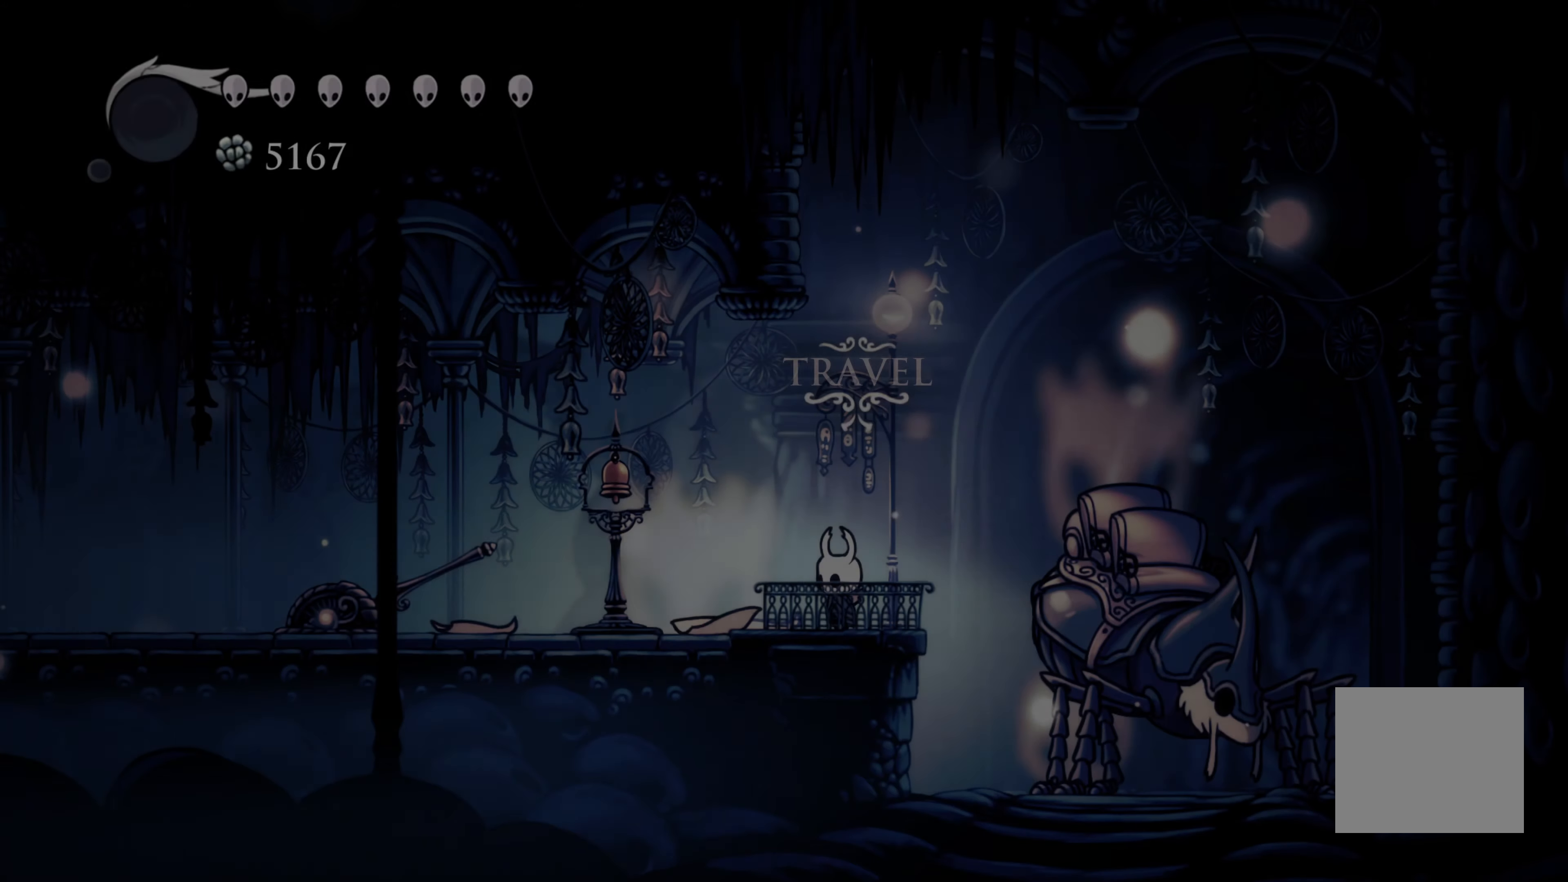
{"buttons": [], "left_stick": "center", "right_stick": "center", "events": []}
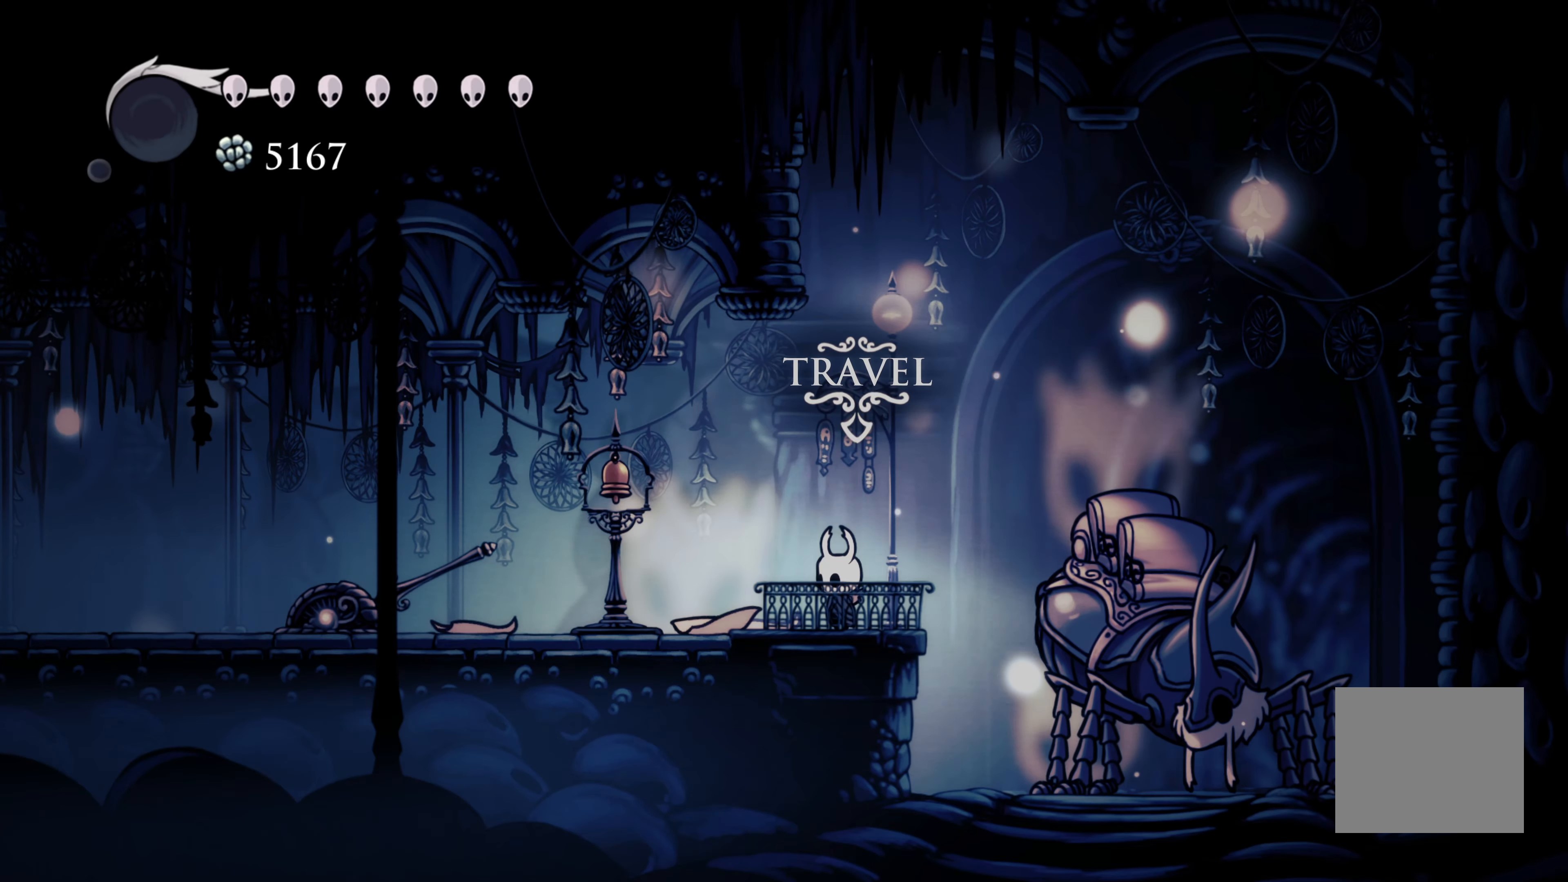
{"buttons": ["R2"], "left_stick": "left", "right_stick": "center", "events": [[133, "left_stick", "left"], [350, "R2", "down"]]}
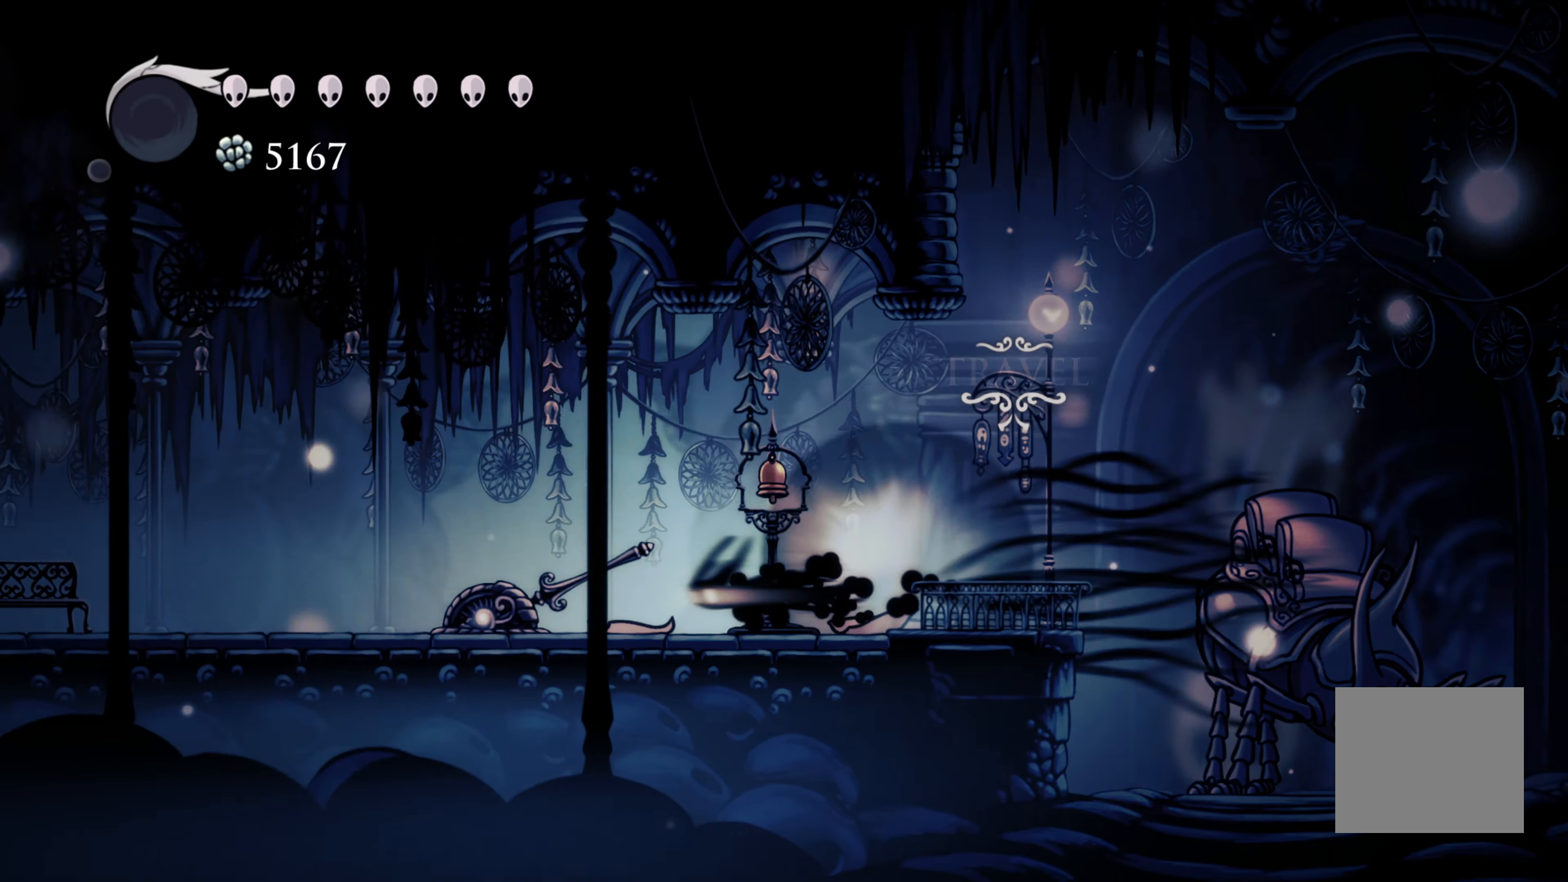
{"buttons": ["R2"], "left_stick": "left", "right_stick": "center", "events": [[100, "R2", "up"], [400, "R2", "down"]]}
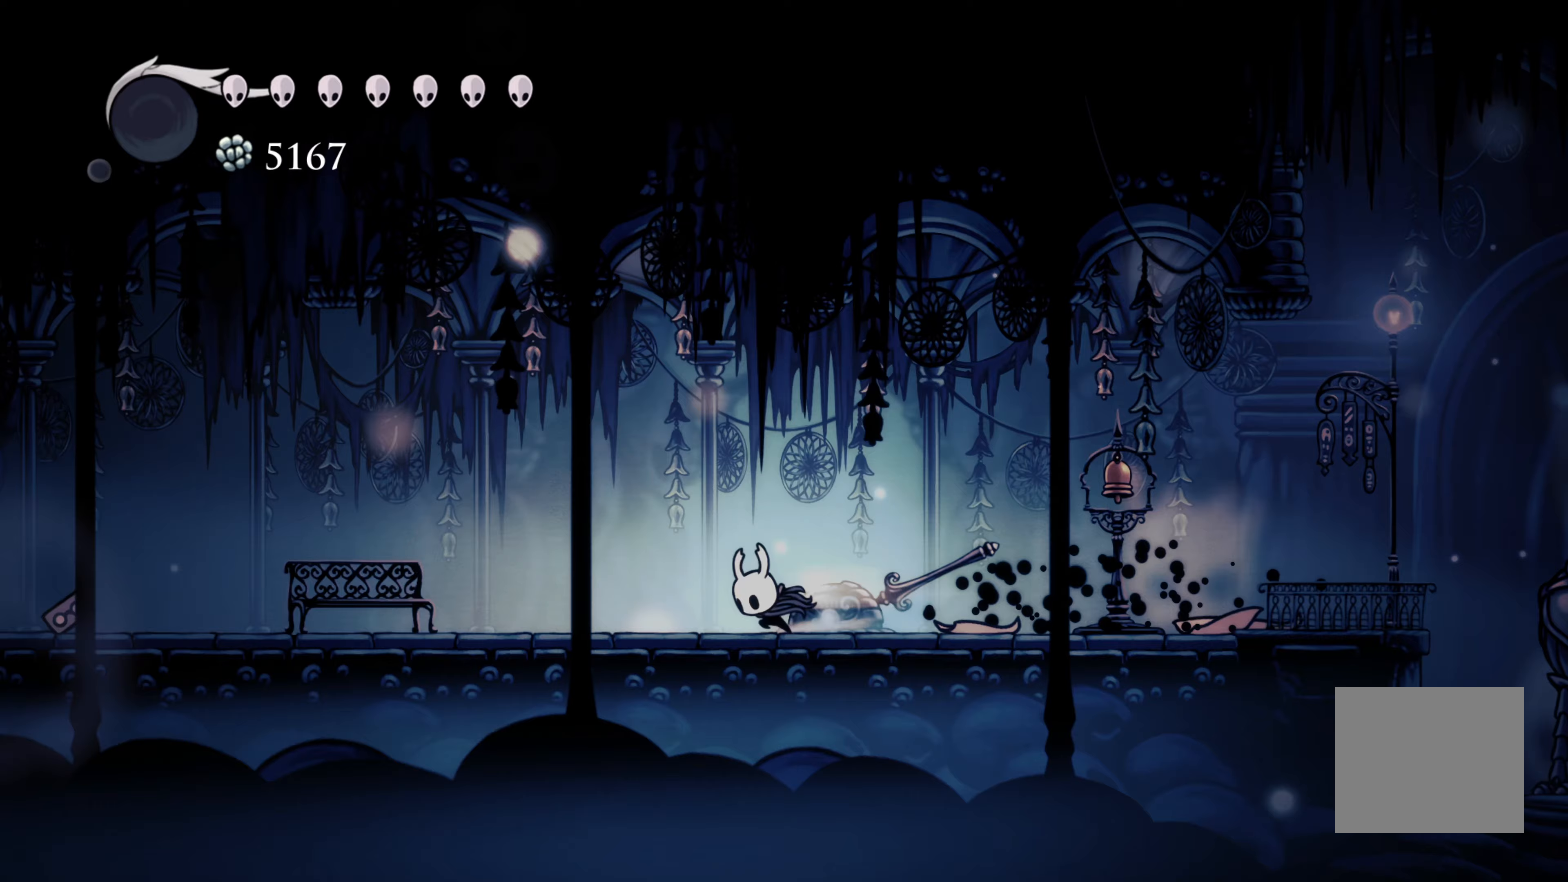
{"buttons": [], "left_stick": "left", "right_stick": "center", "events": [[83, "R2", "up"]]}
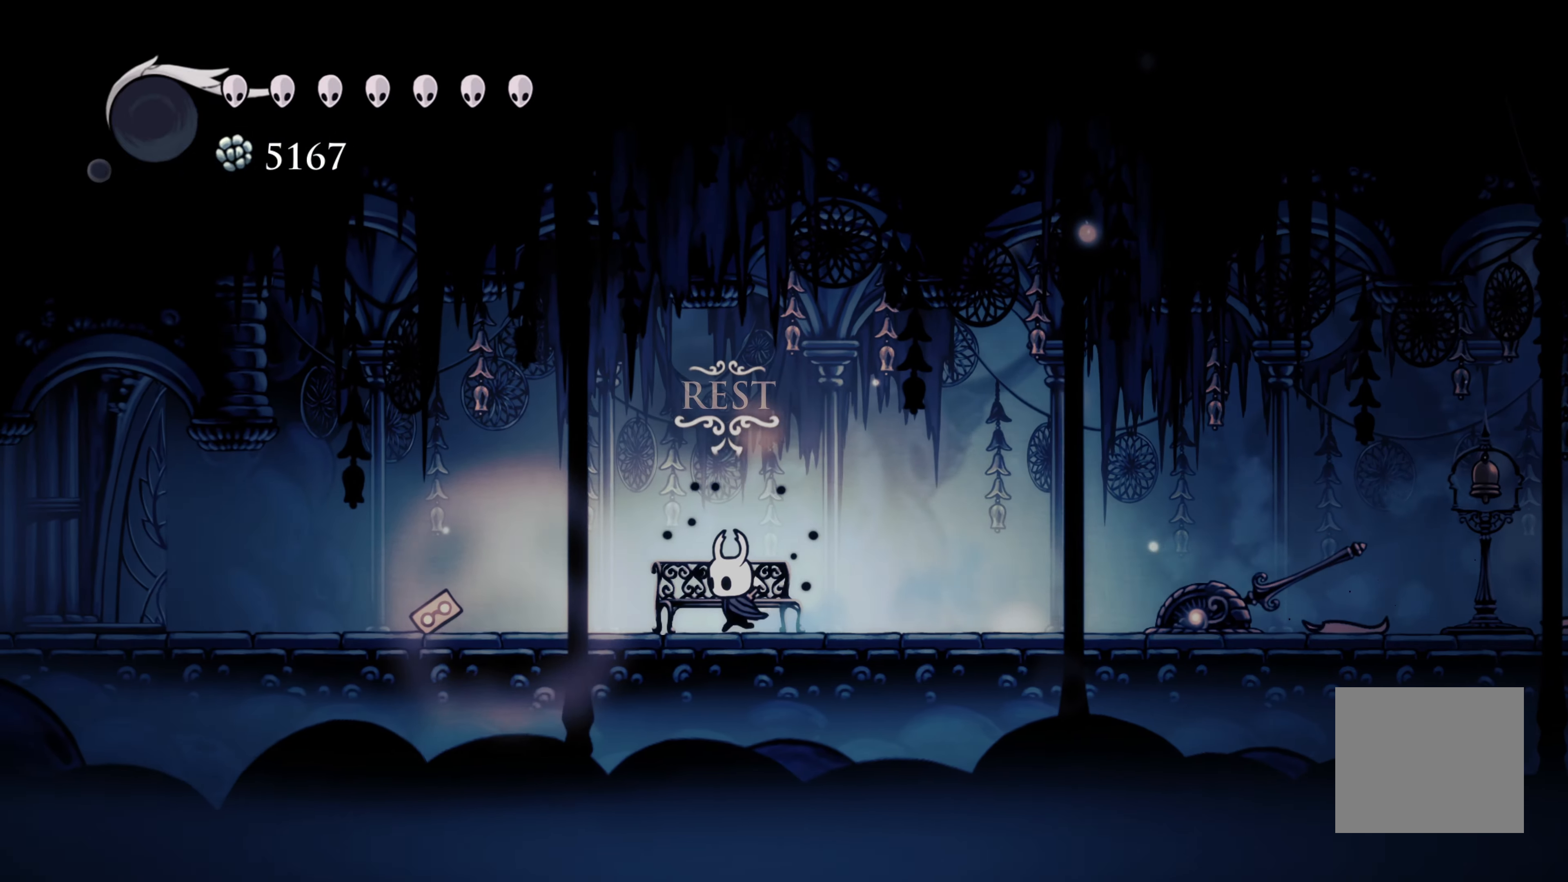
{"buttons": [], "left_stick": "left", "right_stick": "center", "events": []}
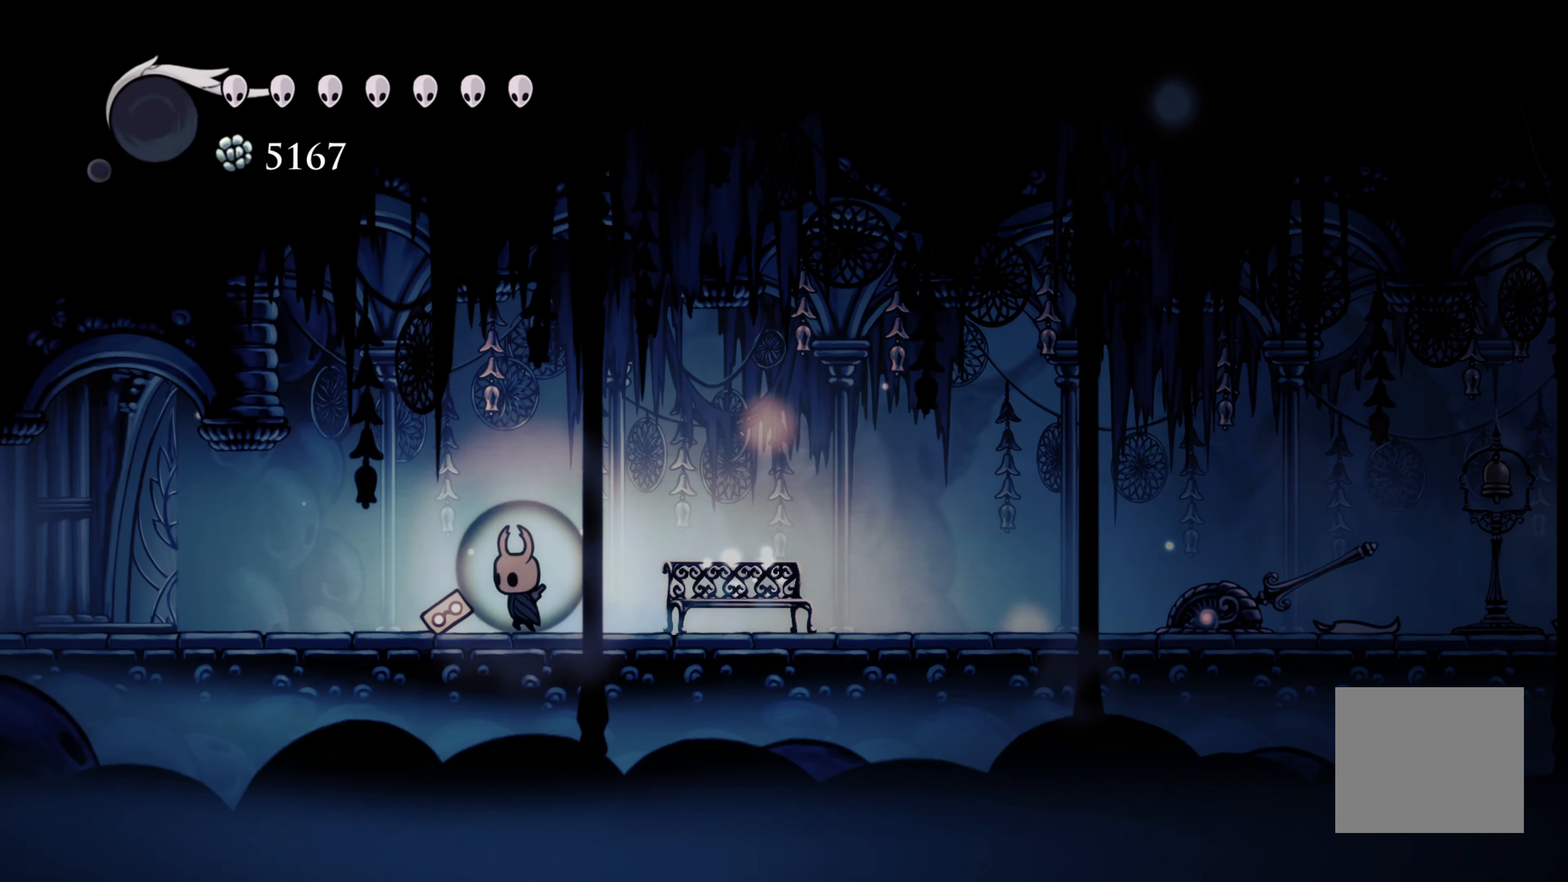
{"buttons": [], "left_stick": "left", "right_stick": "center", "events": [[100, "R2", "down"], [250, "R2", "up"]]}
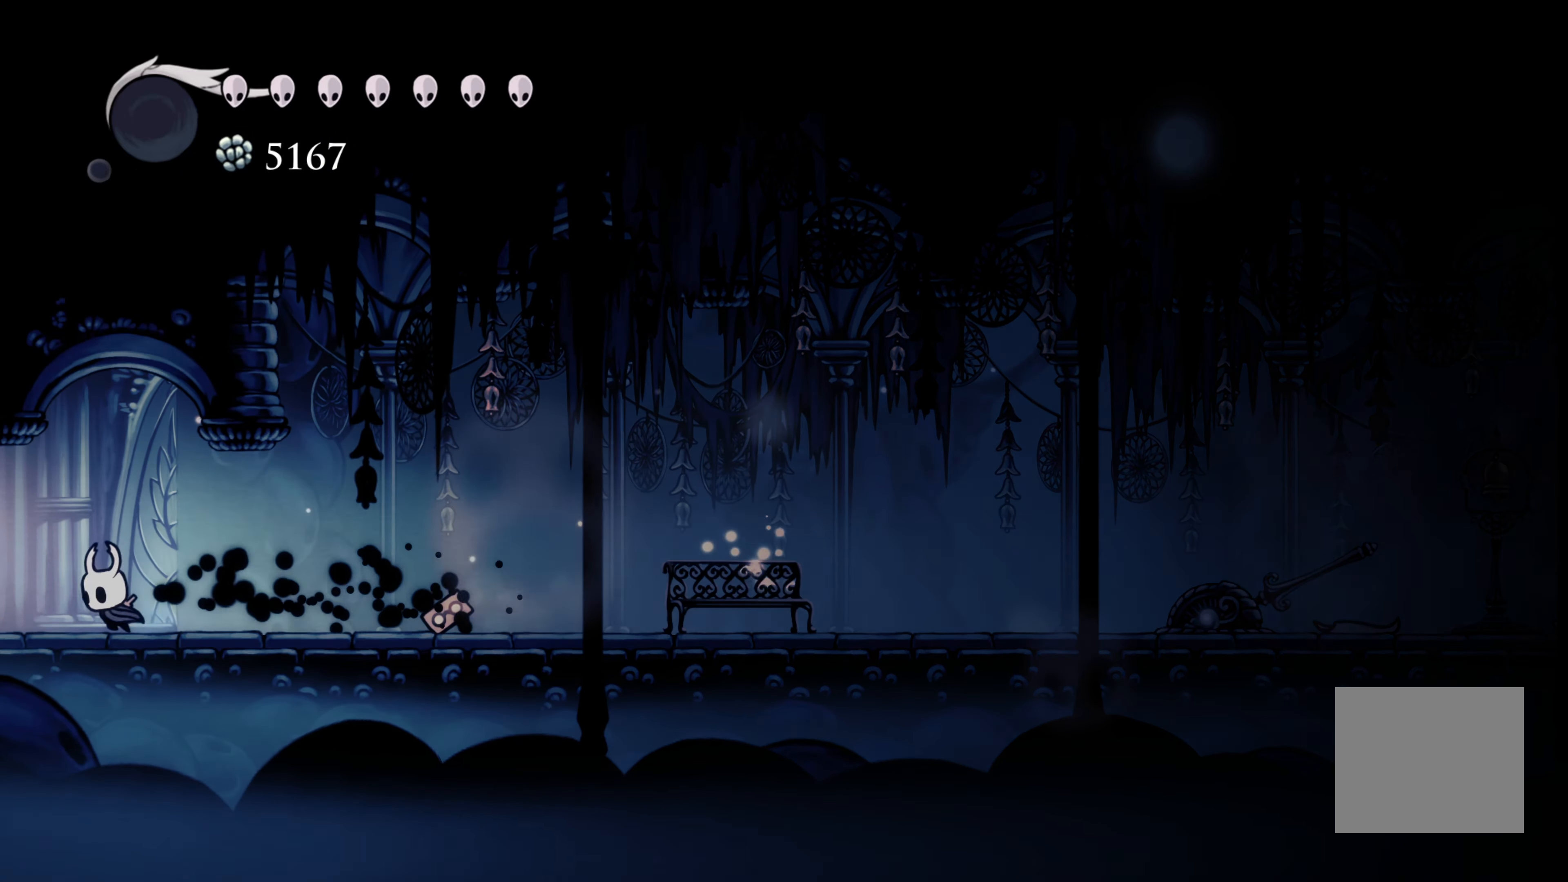
{"buttons": [], "left_stick": "left", "right_stick": "center", "events": []}
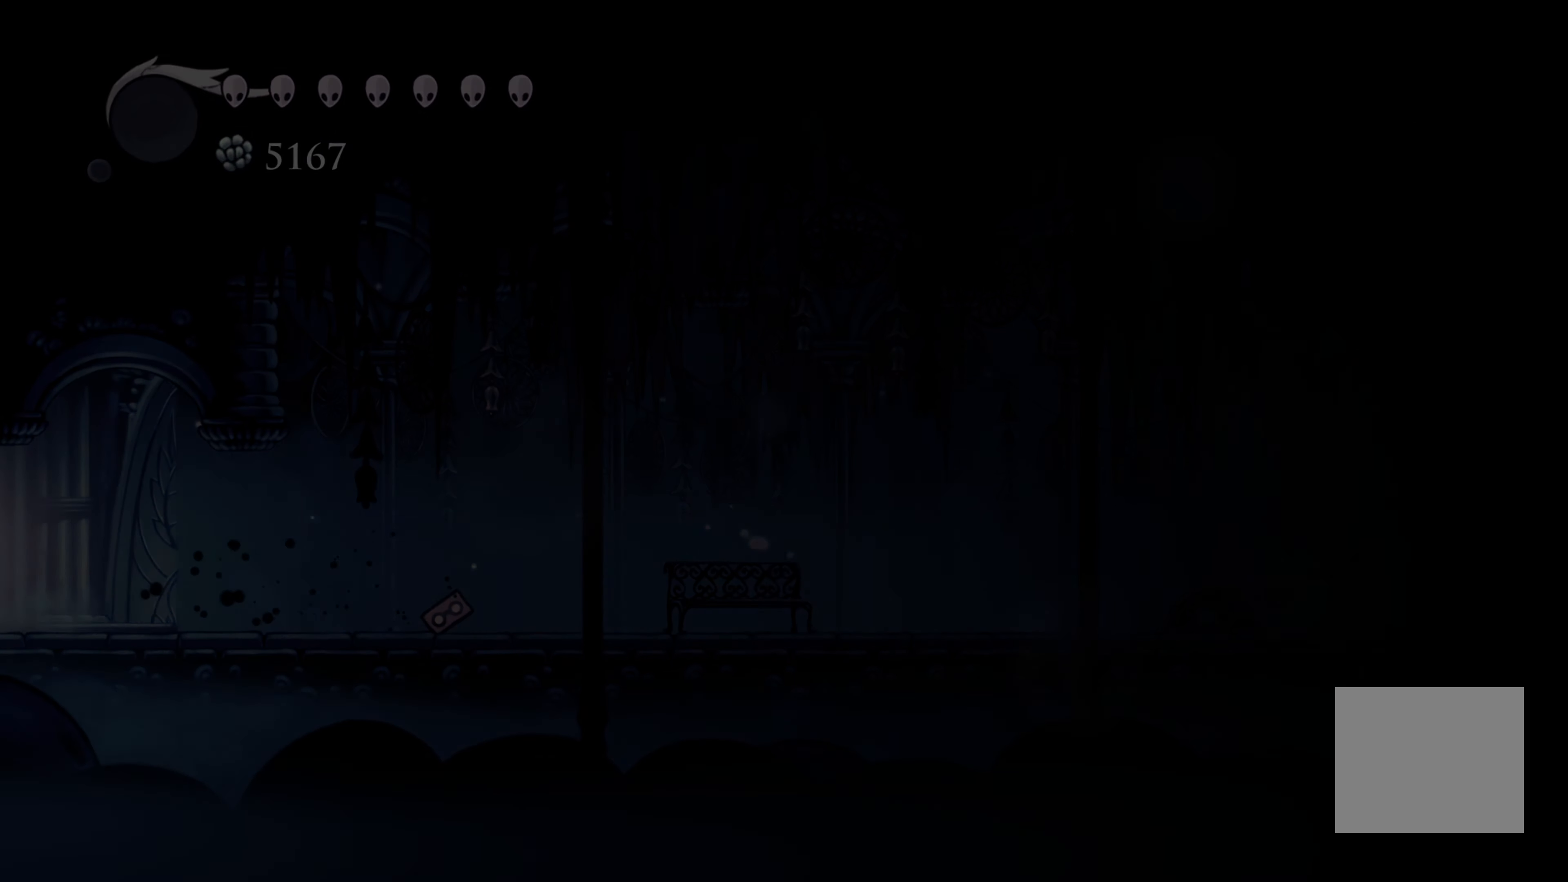
{"buttons": [], "left_stick": "center", "right_stick": "center", "events": [[450, "left_stick", "center"]]}
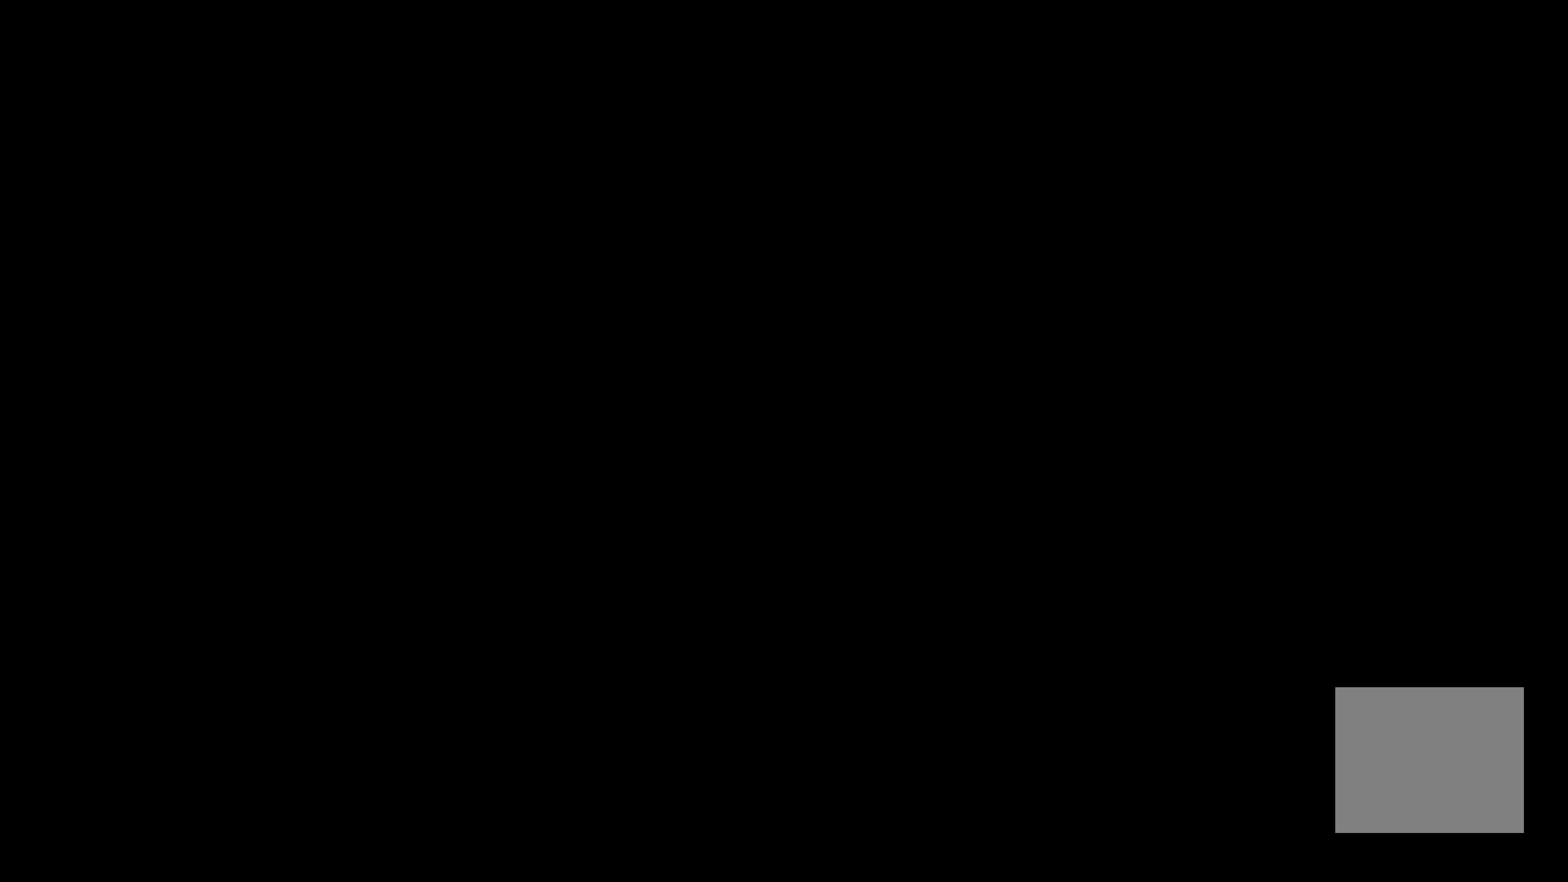
{"buttons": [], "left_stick": "center", "right_stick": "center", "events": []}
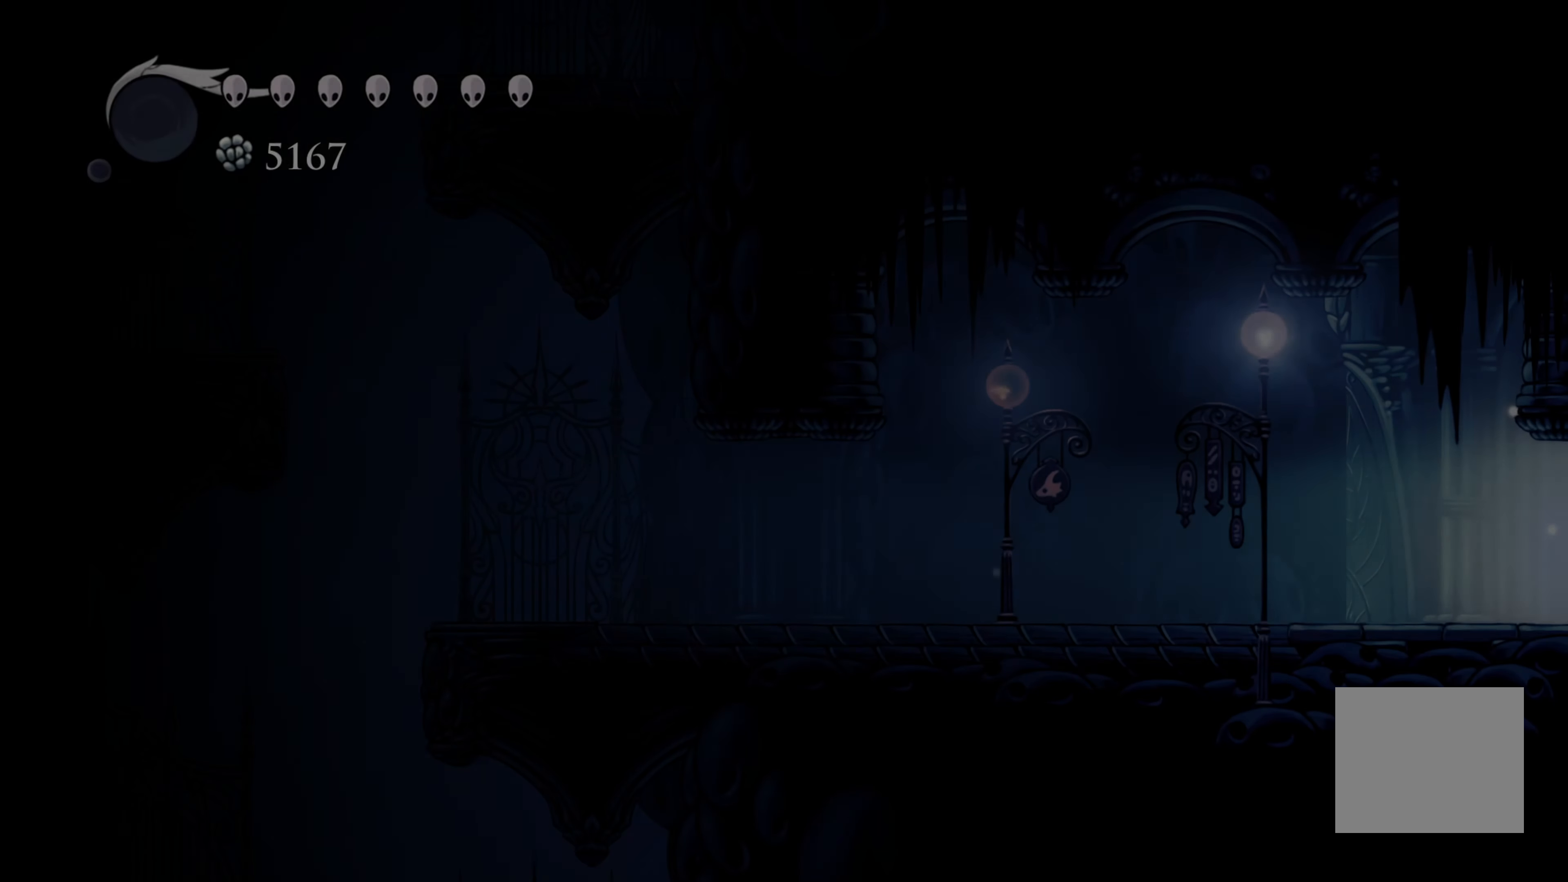
{"buttons": [], "left_stick": "left", "right_stick": "center", "events": [[283, "left_stick", "left"]]}
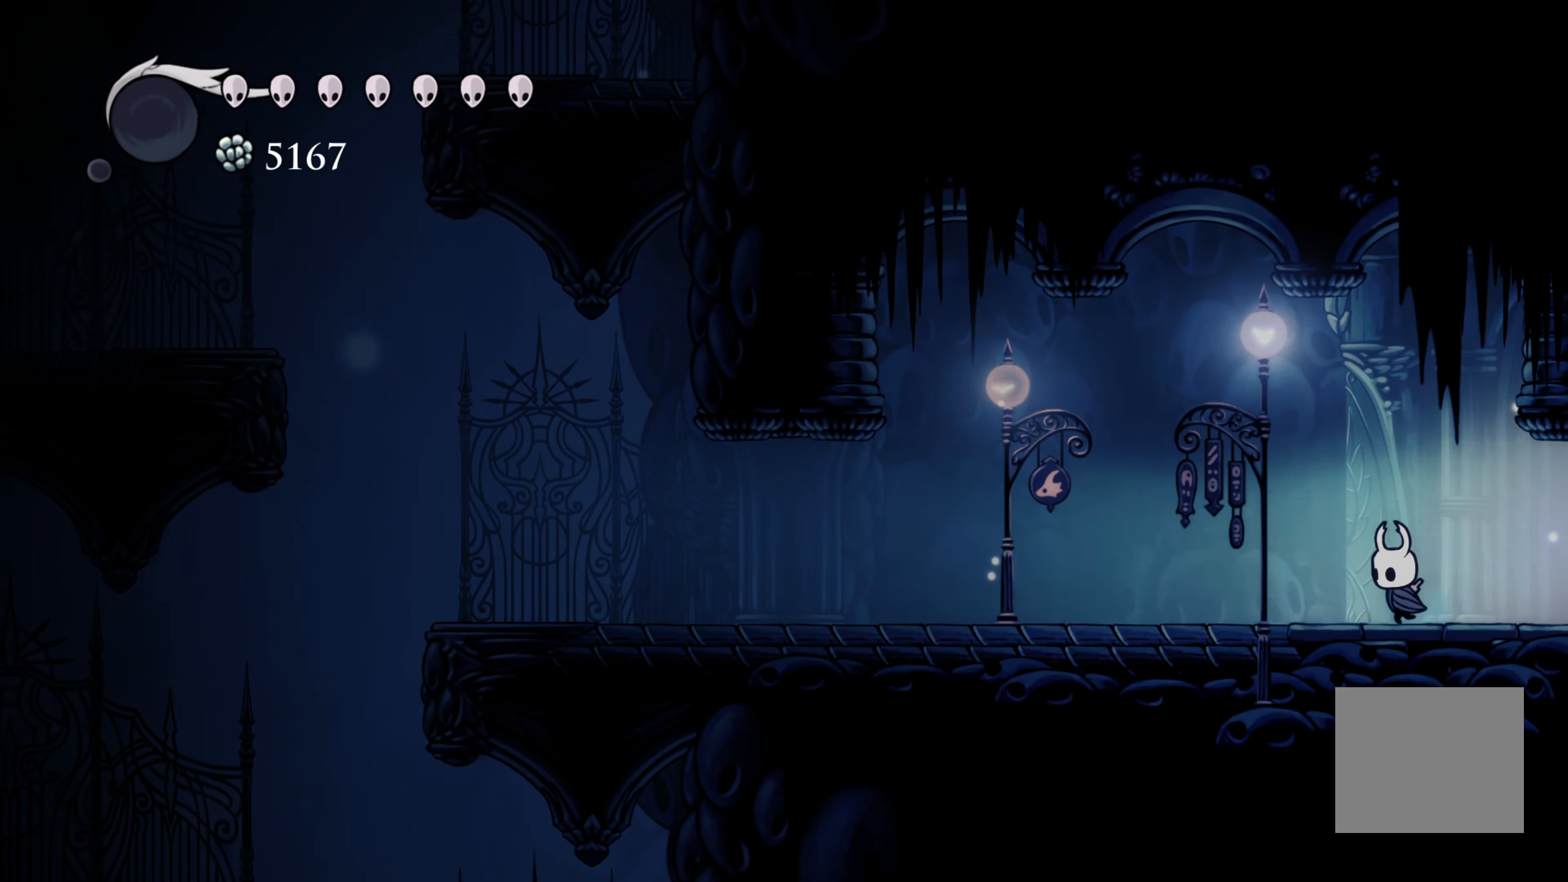
{"buttons": [], "left_stick": "left", "right_stick": "center", "events": []}
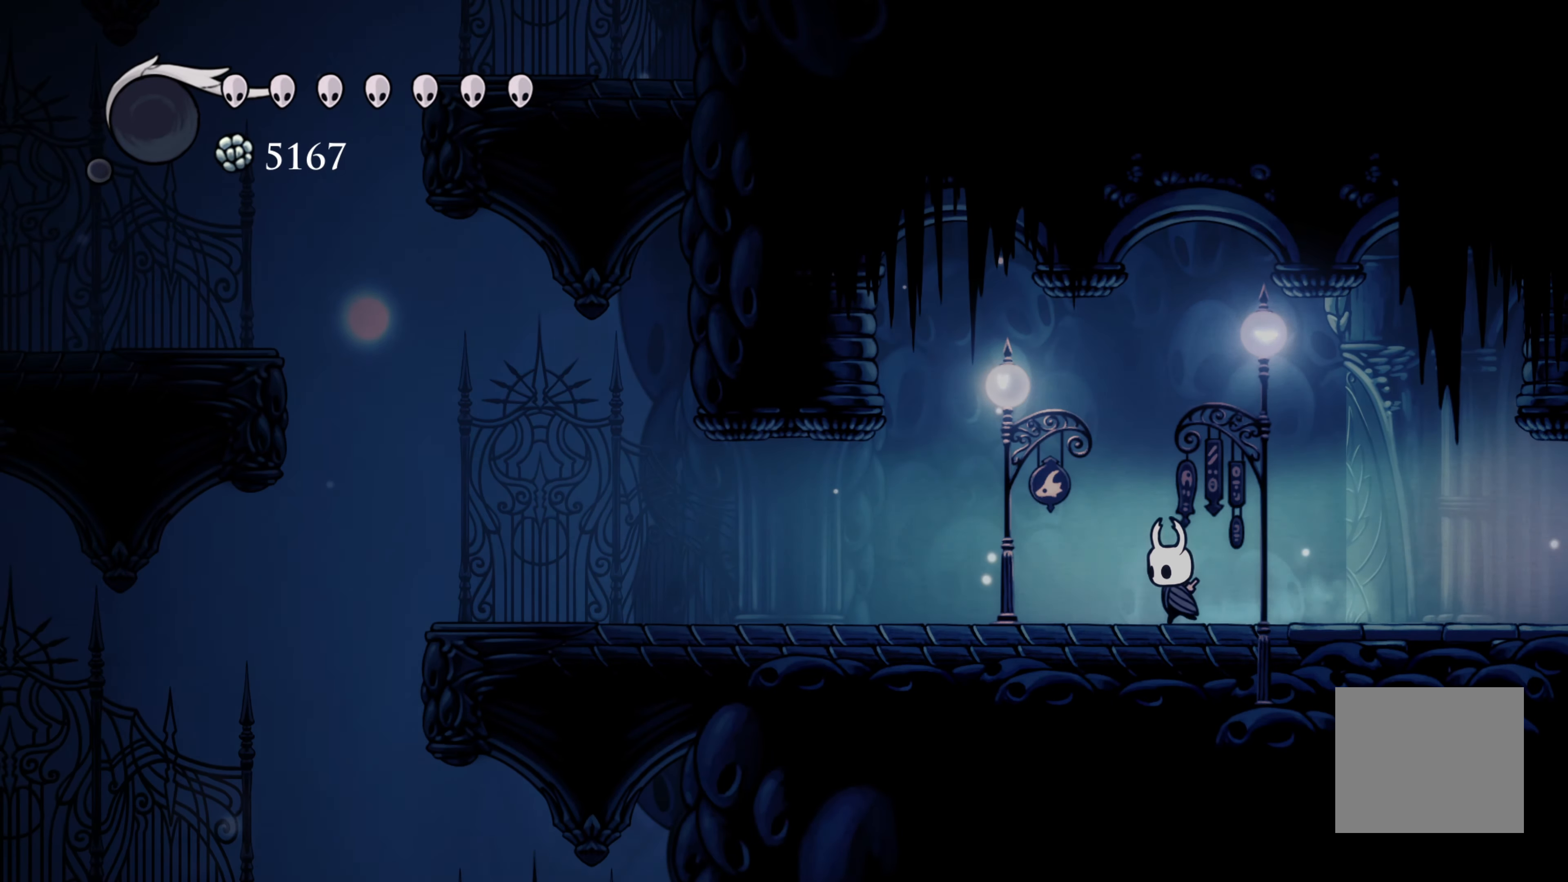
{"buttons": [], "left_stick": "left", "right_stick": "center", "events": []}
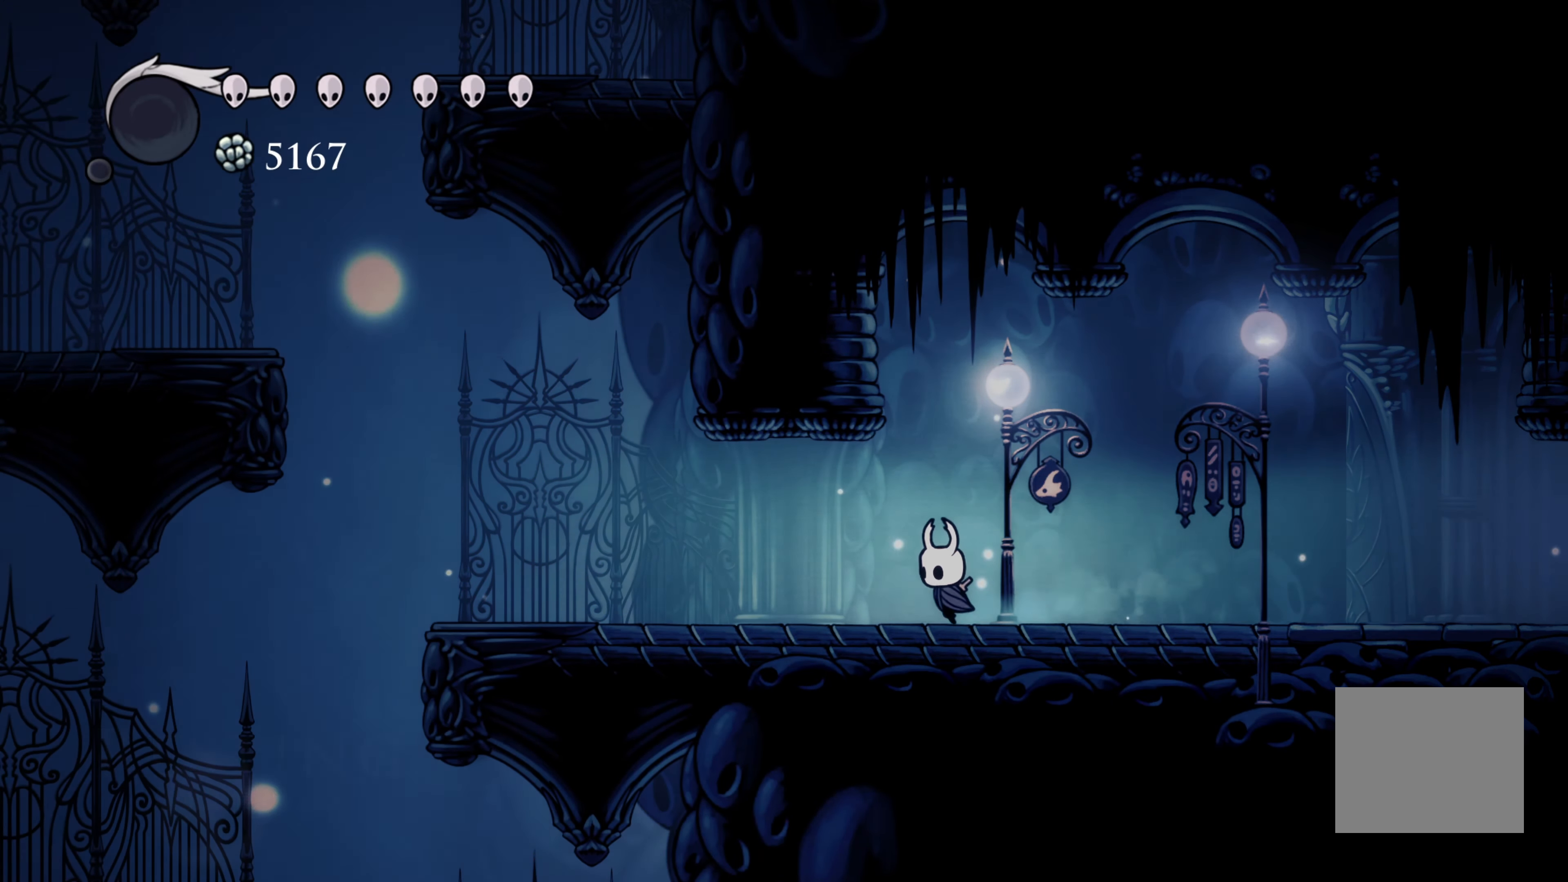
{"buttons": [], "left_stick": "left", "right_stick": "center", "events": []}
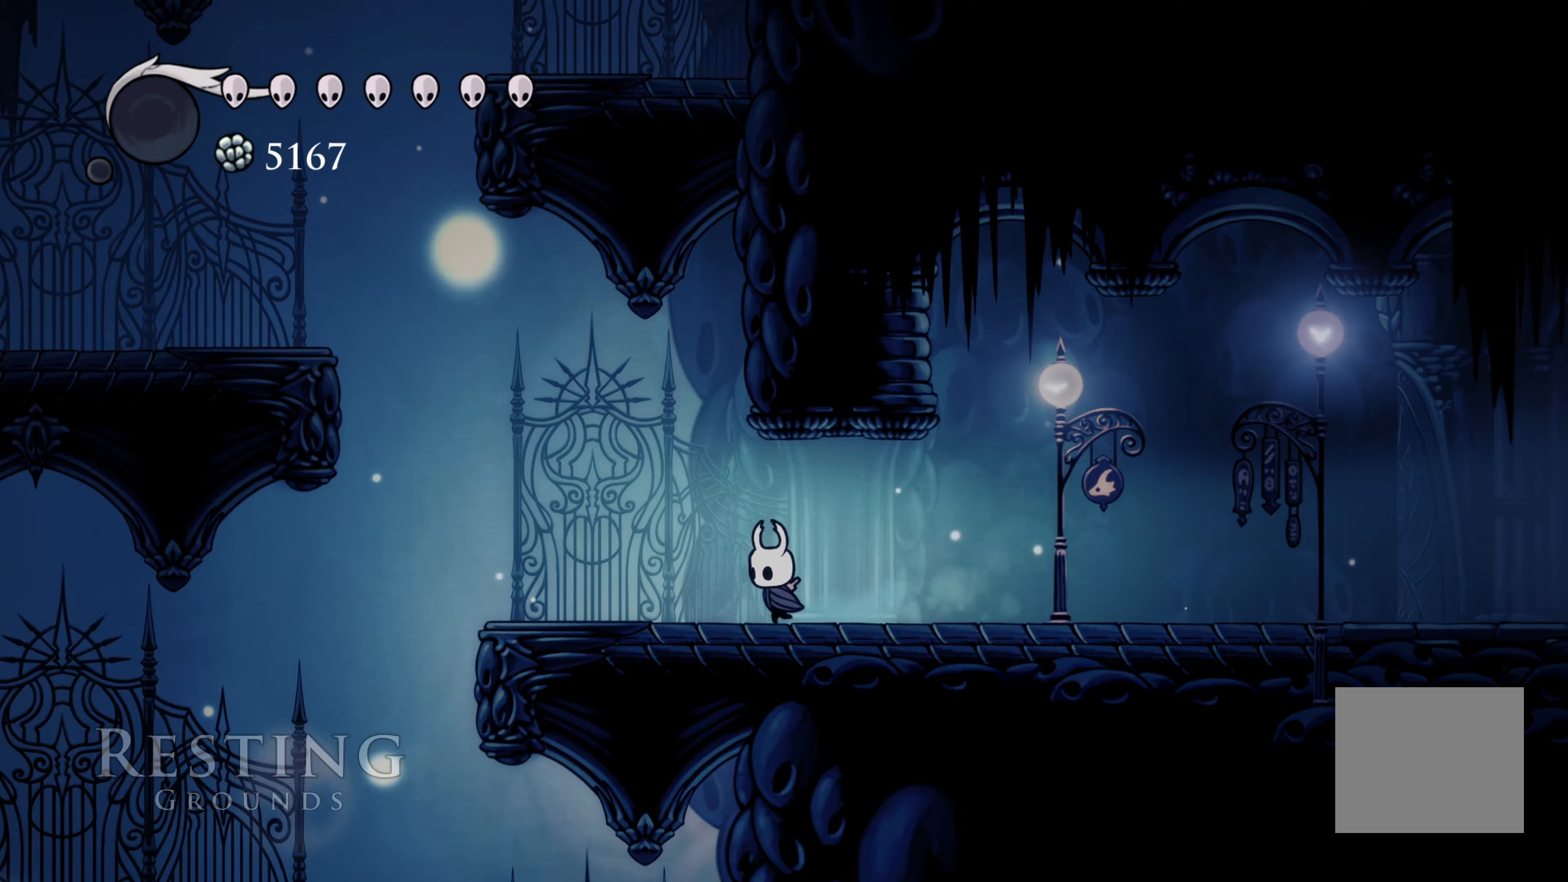
{"buttons": ["A"], "left_stick": "left", "right_stick": "center", "events": [[300, "A", "down"]]}